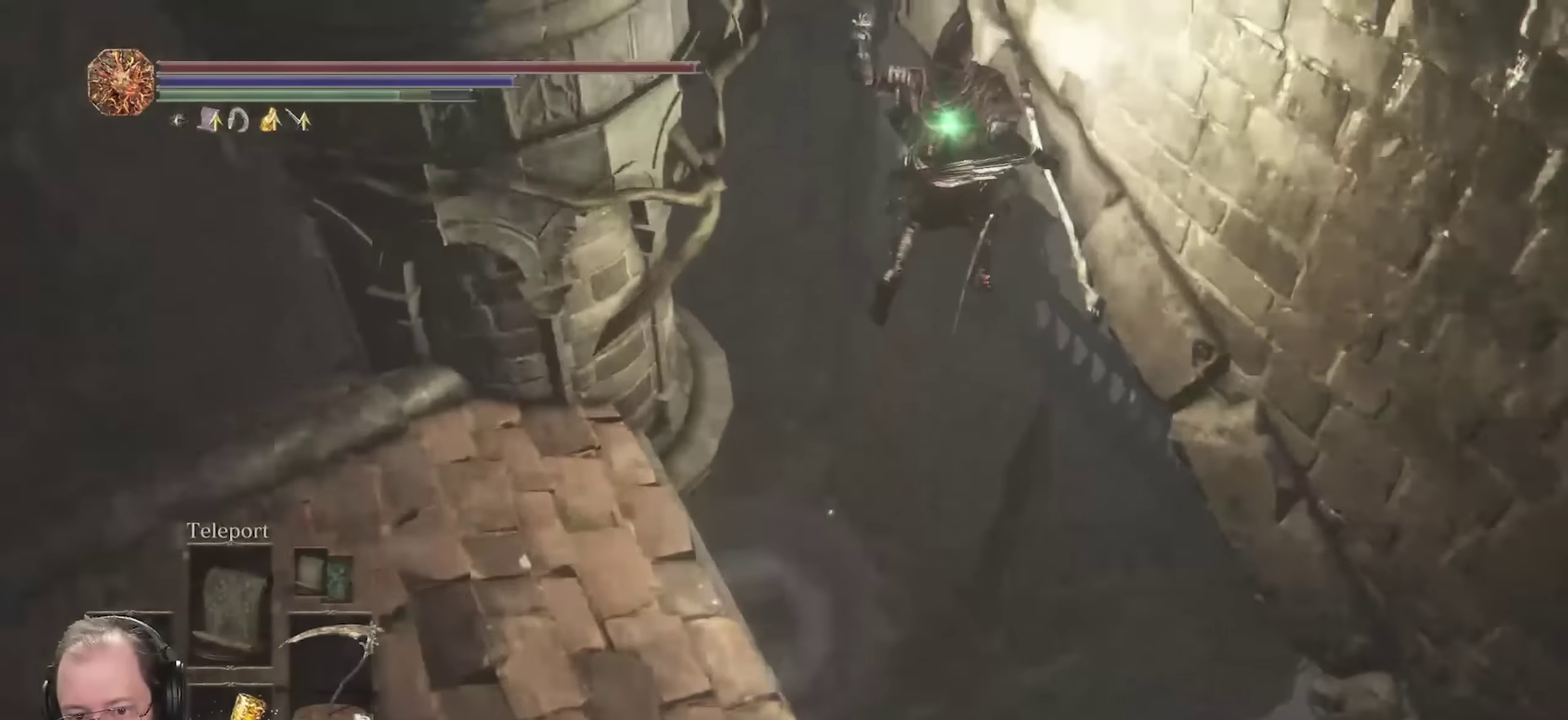
Gameplay with a controller (Xbox layout); each line is a JSON object with the inputs held at the frame after it (dt_ms = milliseconds from this image to that frame). "events" lists button and stick changes between this image and that frame as [ms after this image, input, new state], when the widget could be followed in between.
{"dt_ms": 350, "buttons": ["B"], "left_stick": "up", "right_stick": "down-left", "events": [[67, "right_stick", "down-left"], [217, "right_stick", "center"], [300, "right_stick", "down"], [350, "right_stick", "down-left"]]}
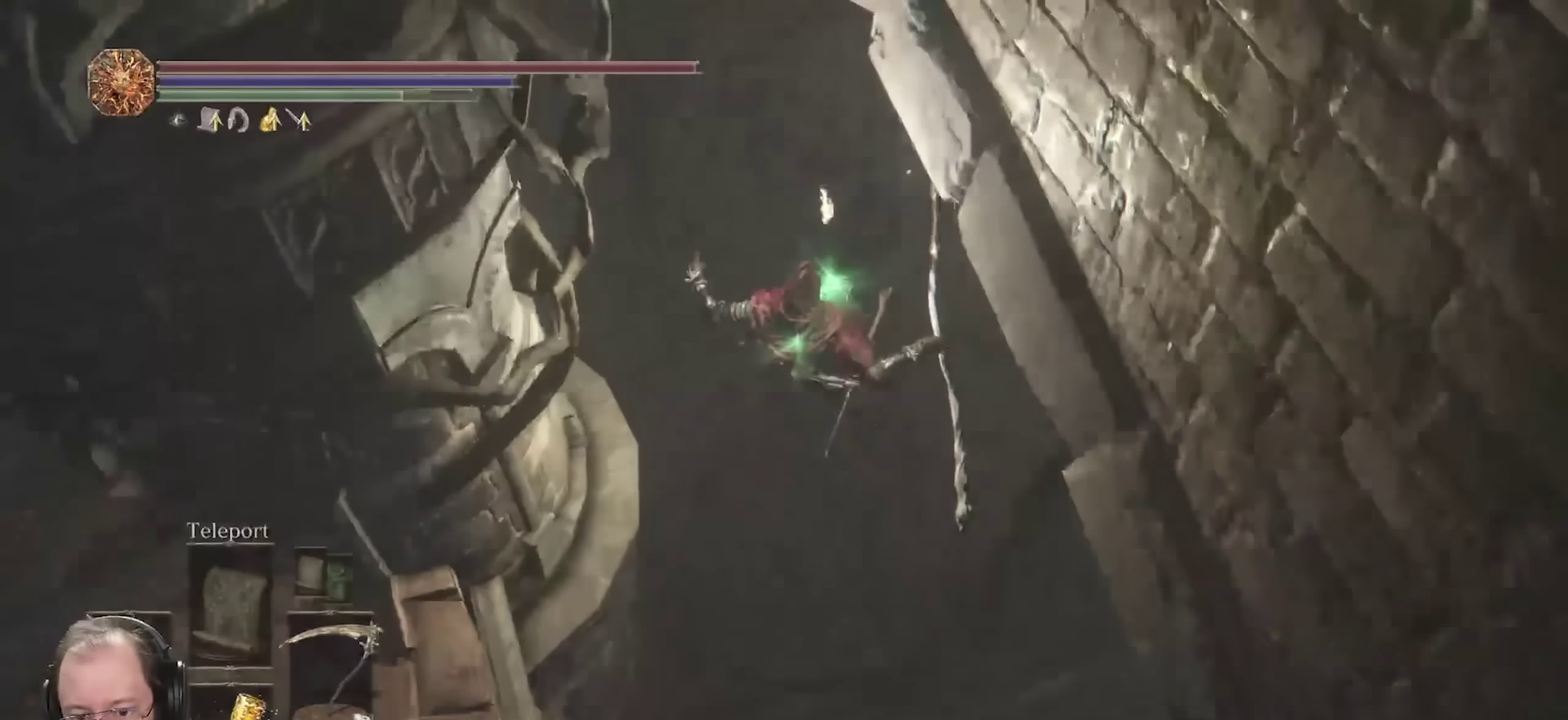
{"dt_ms": 750, "buttons": [], "left_stick": "up", "right_stick": "up", "events": [[133, "right_stick", "center"], [250, "B", "up"], [583, "right_stick", "up"]]}
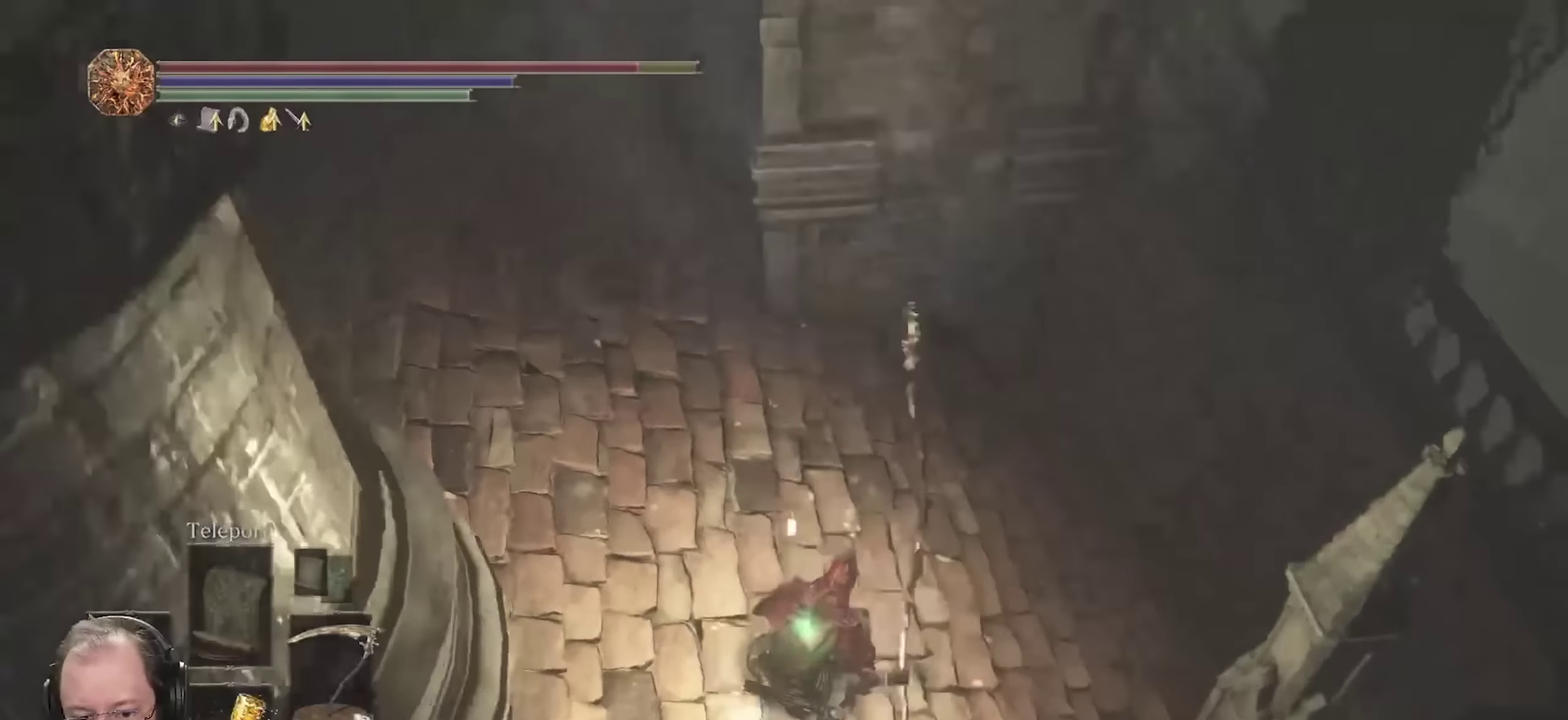
{"dt_ms": 250, "buttons": ["B"], "left_stick": "up", "right_stick": "center", "events": [[133, "right_stick", "center"], [200, "B", "down"]]}
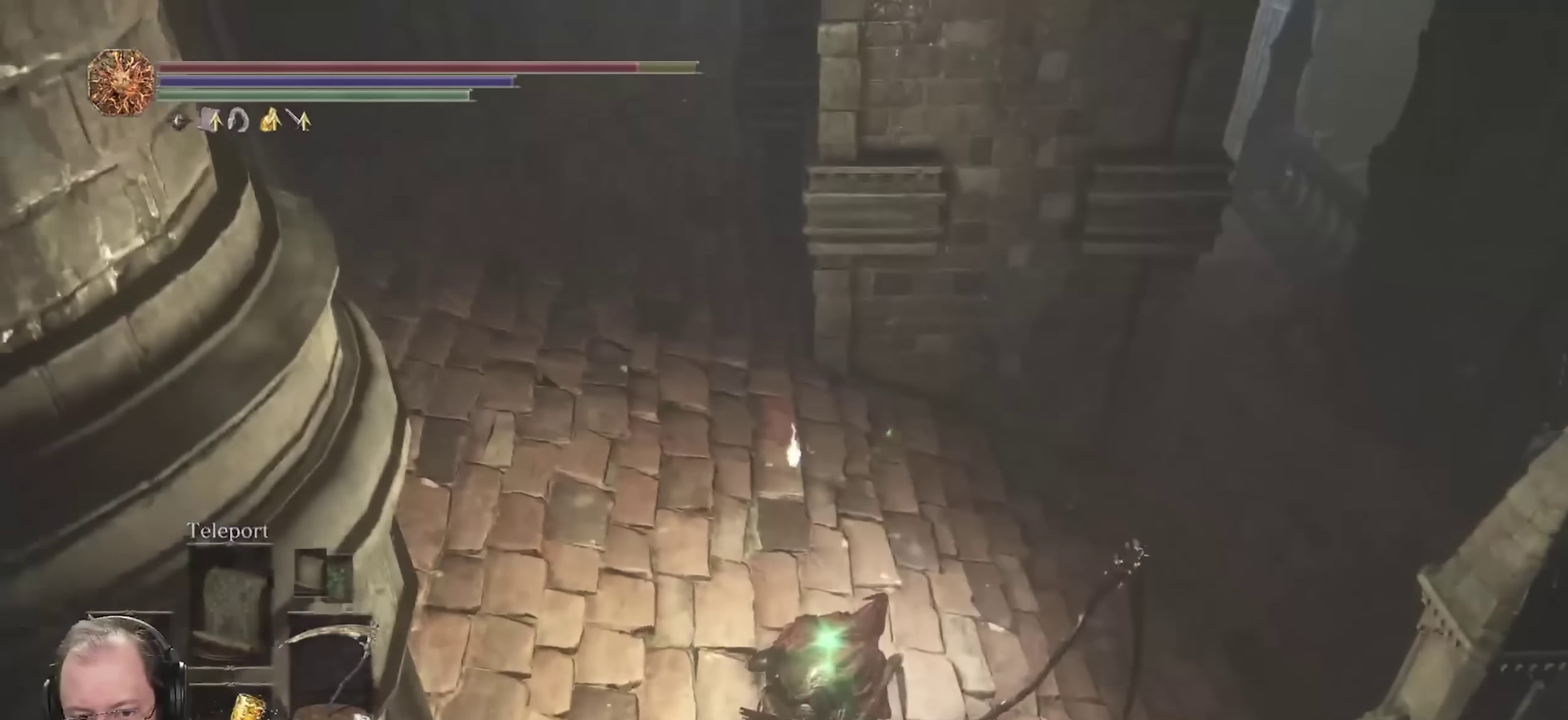
{"dt_ms": 450, "buttons": ["B"], "left_stick": "up", "right_stick": "up-right", "events": [[167, "left_stick", "up-right"], [200, "right_stick", "up-right"], [450, "left_stick", "up"]]}
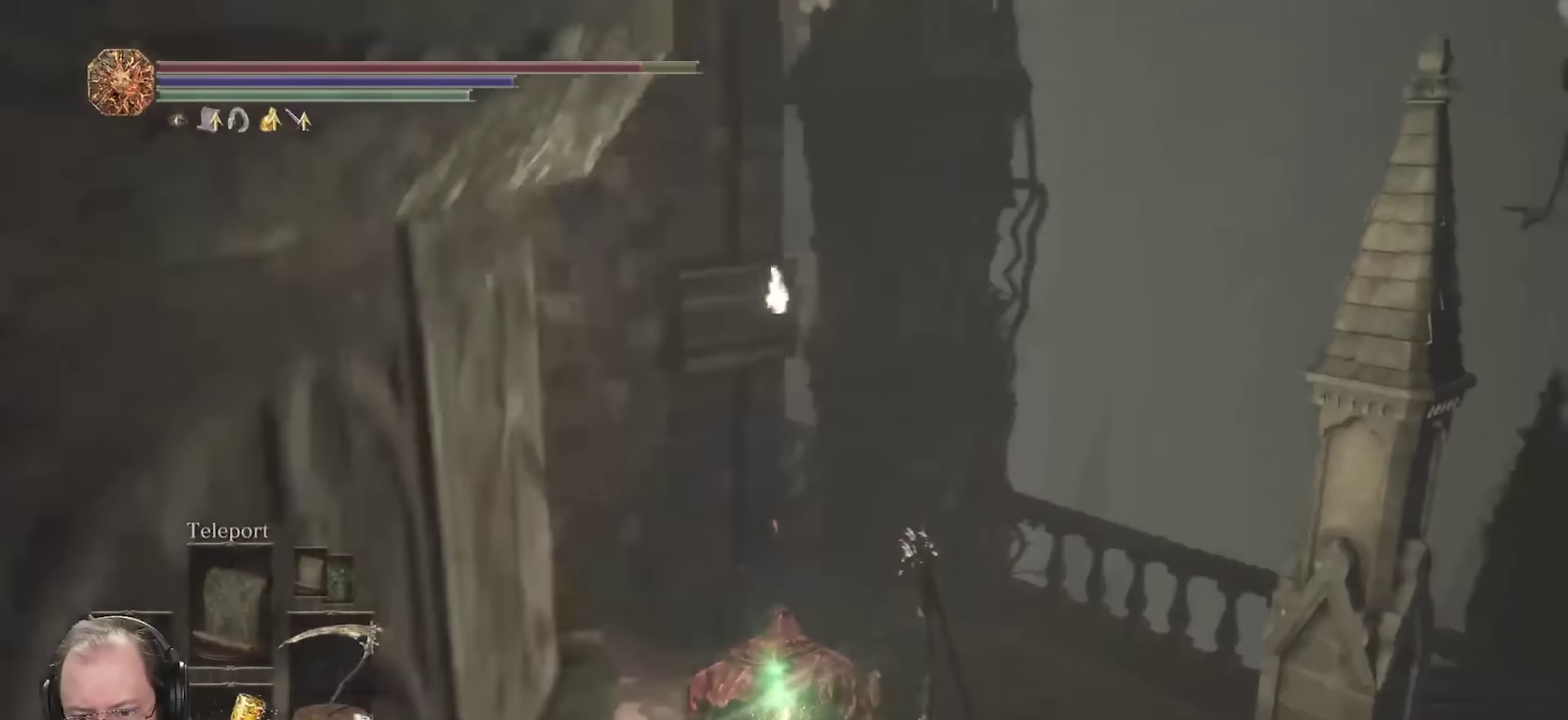
{"dt_ms": 800, "buttons": ["B"], "left_stick": "up", "right_stick": "left", "events": [[17, "right_stick", "center"], [433, "right_stick", "down-left"], [533, "right_stick", "left"]]}
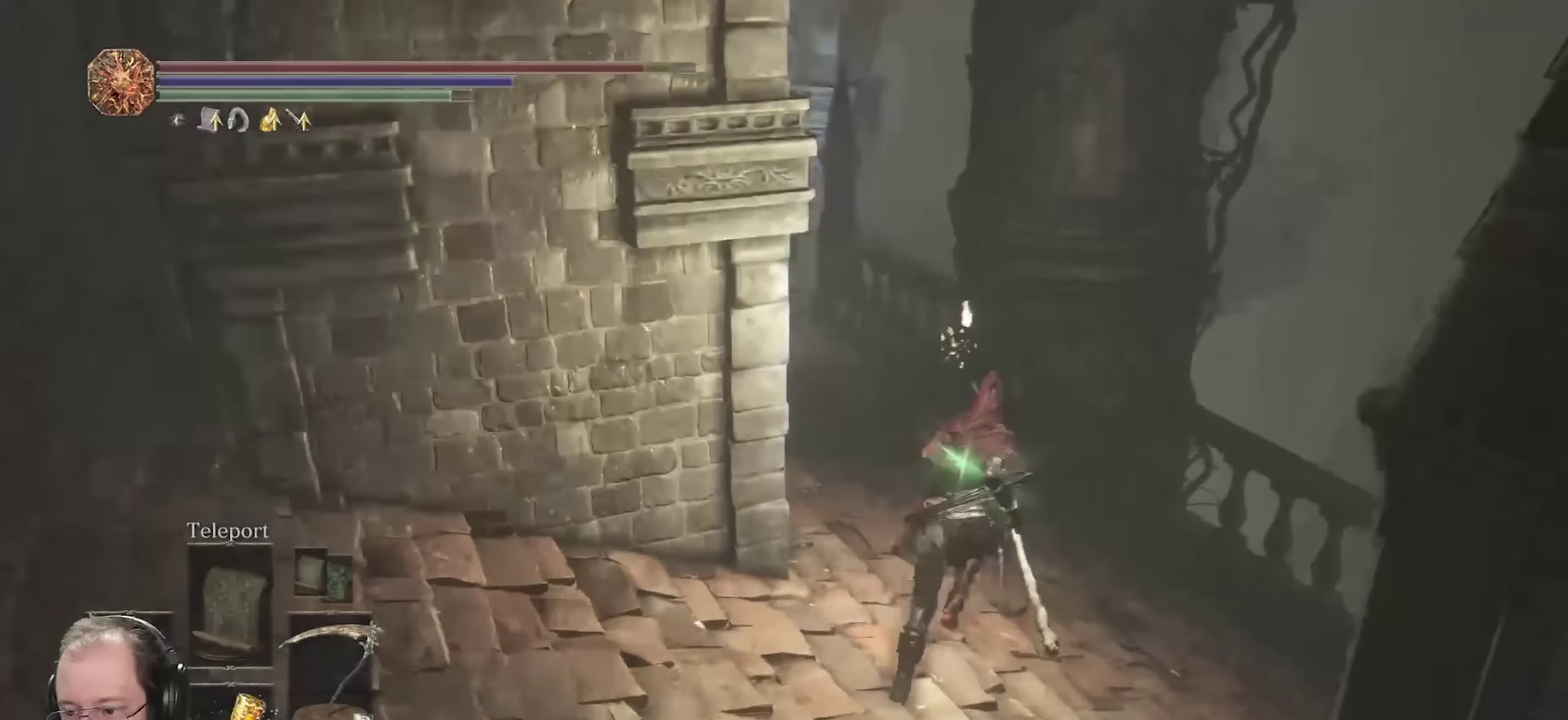
{"dt_ms": 250, "buttons": ["B"], "left_stick": "up", "right_stick": "left", "events": []}
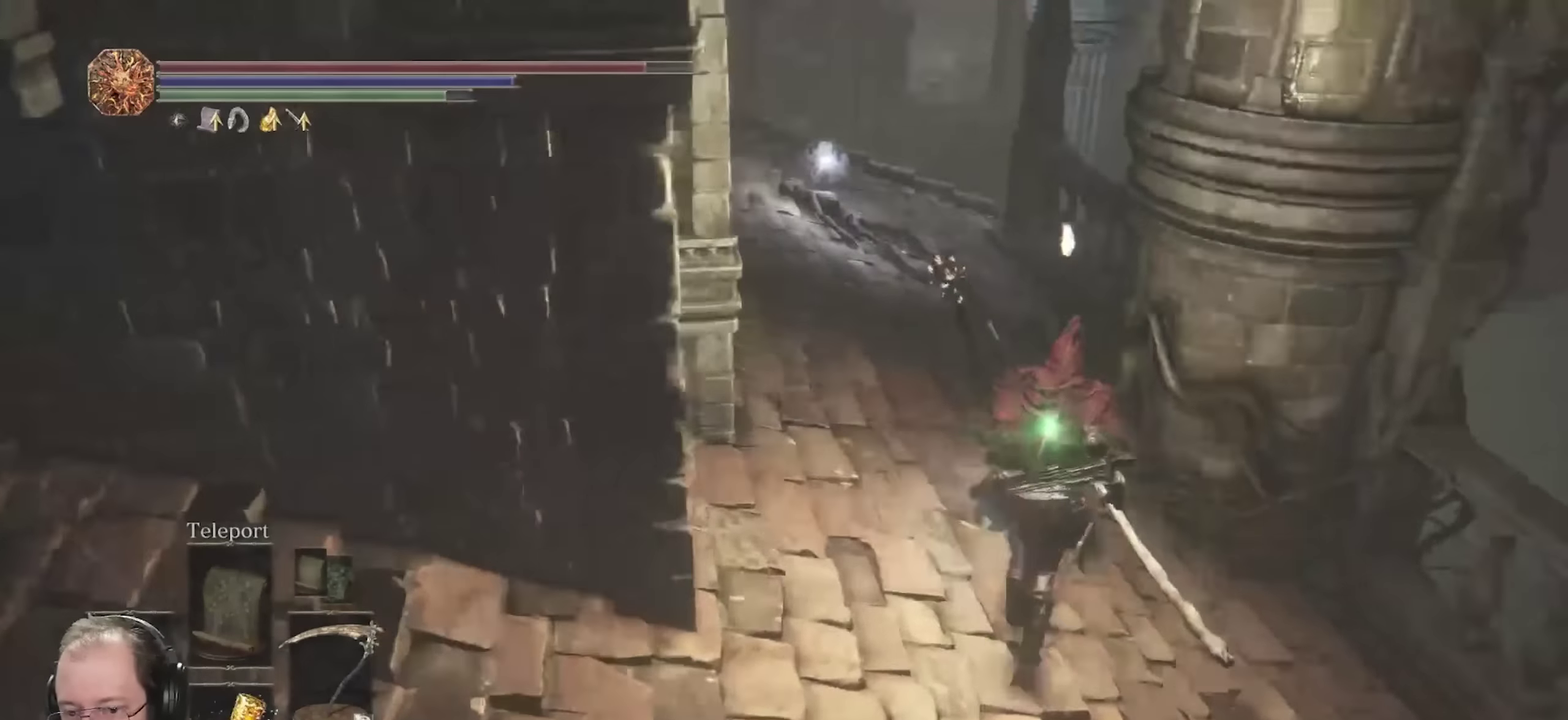
{"dt_ms": 550, "buttons": ["B"], "left_stick": "up", "right_stick": "center", "events": [[217, "right_stick", "center"]]}
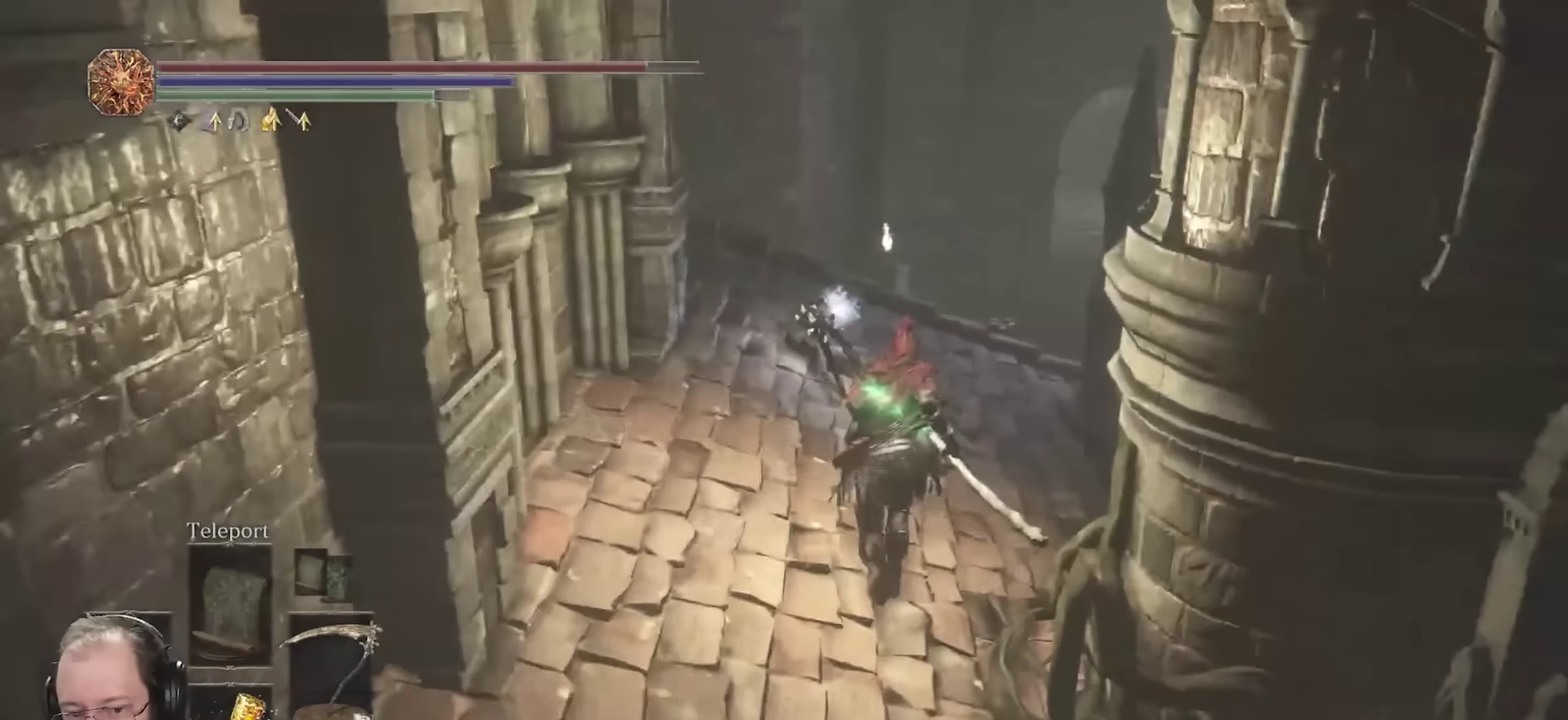
{"dt_ms": 700, "buttons": ["A", "B"], "left_stick": "up", "right_stick": "center", "events": [[483, "A", "down"], [567, "A", "up"], [667, "A", "down"]]}
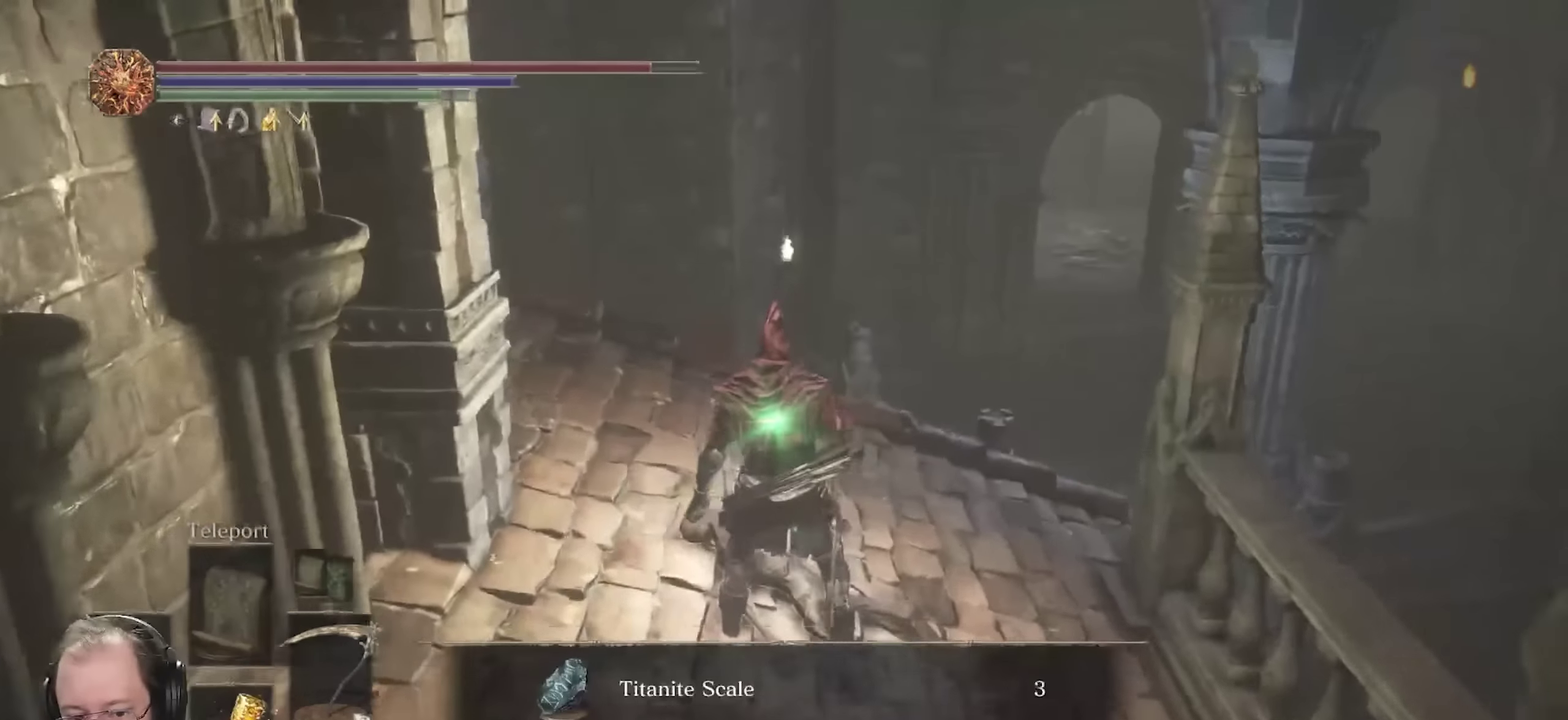
{"dt_ms": 250, "buttons": ["B"], "left_stick": "up", "right_stick": "down", "events": [[50, "A", "up"], [217, "right_stick", "down"]]}
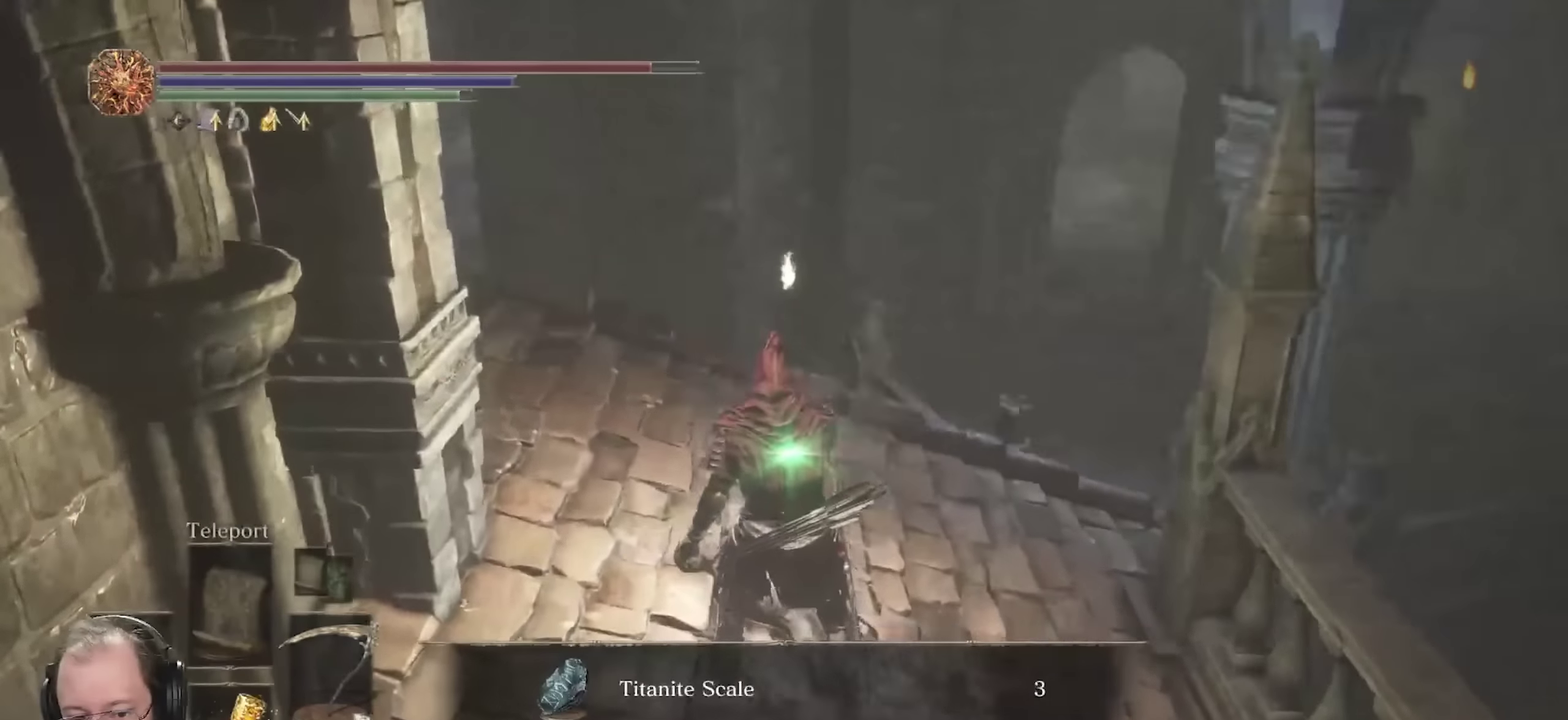
{"dt_ms": 450, "buttons": ["B"], "left_stick": "up", "right_stick": "center", "events": [[133, "A", "down"], [150, "right_stick", "center"], [233, "A", "up"]]}
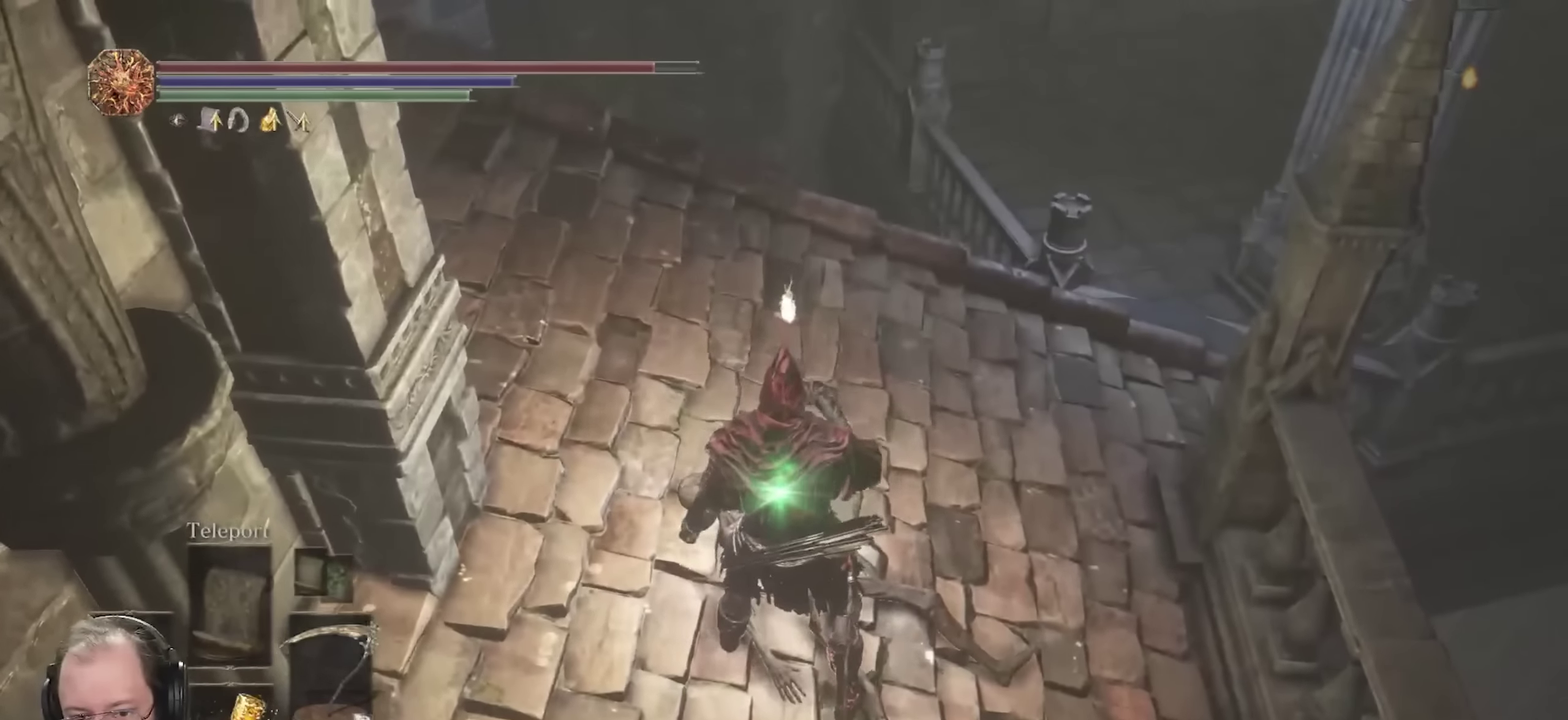
{"dt_ms": 700, "buttons": ["B"], "left_stick": "up", "right_stick": "center", "events": [[133, "left_stick", "up-right"], [133, "right_stick", "right"], [250, "right_stick", "center"], [433, "left_stick", "up"]]}
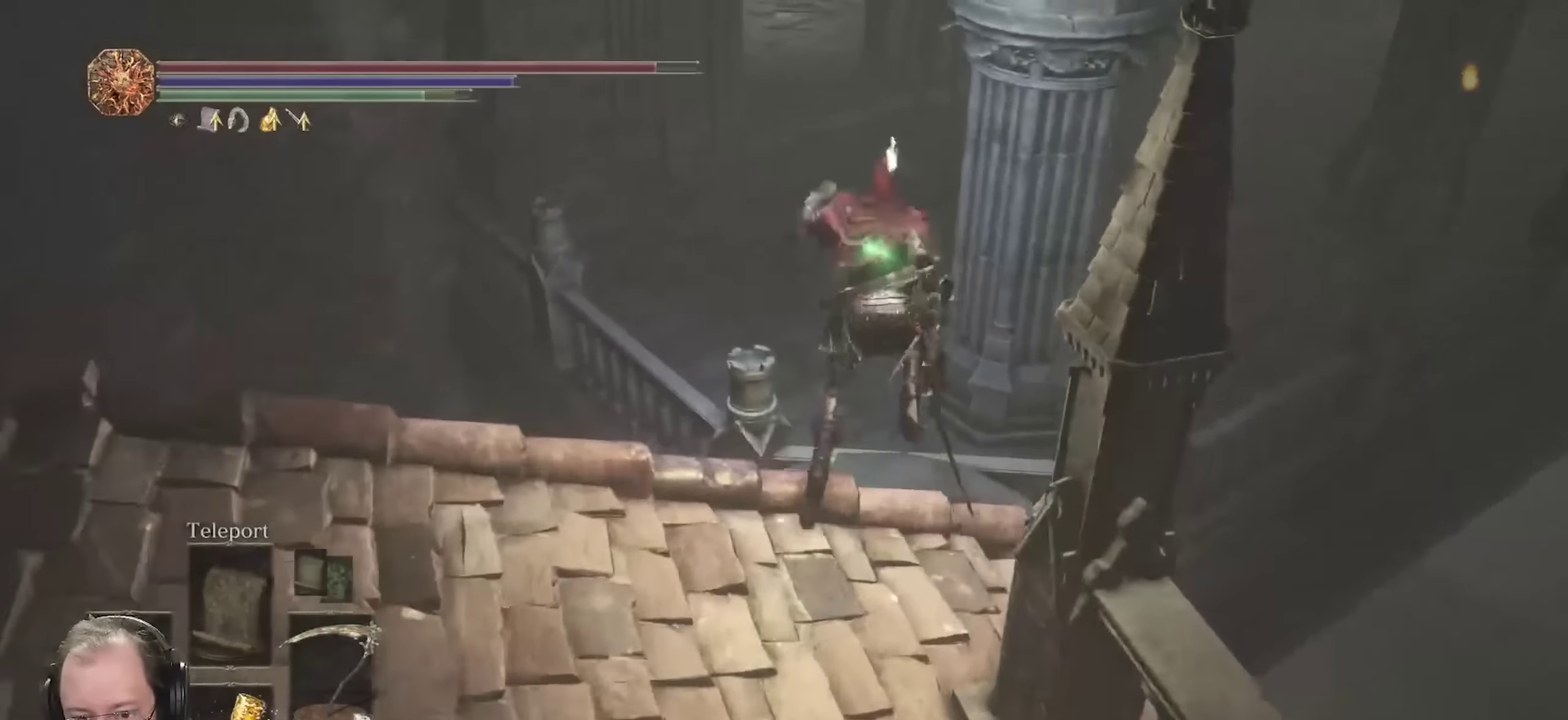
{"dt_ms": 350, "buttons": ["B"], "left_stick": "up", "right_stick": "center", "events": []}
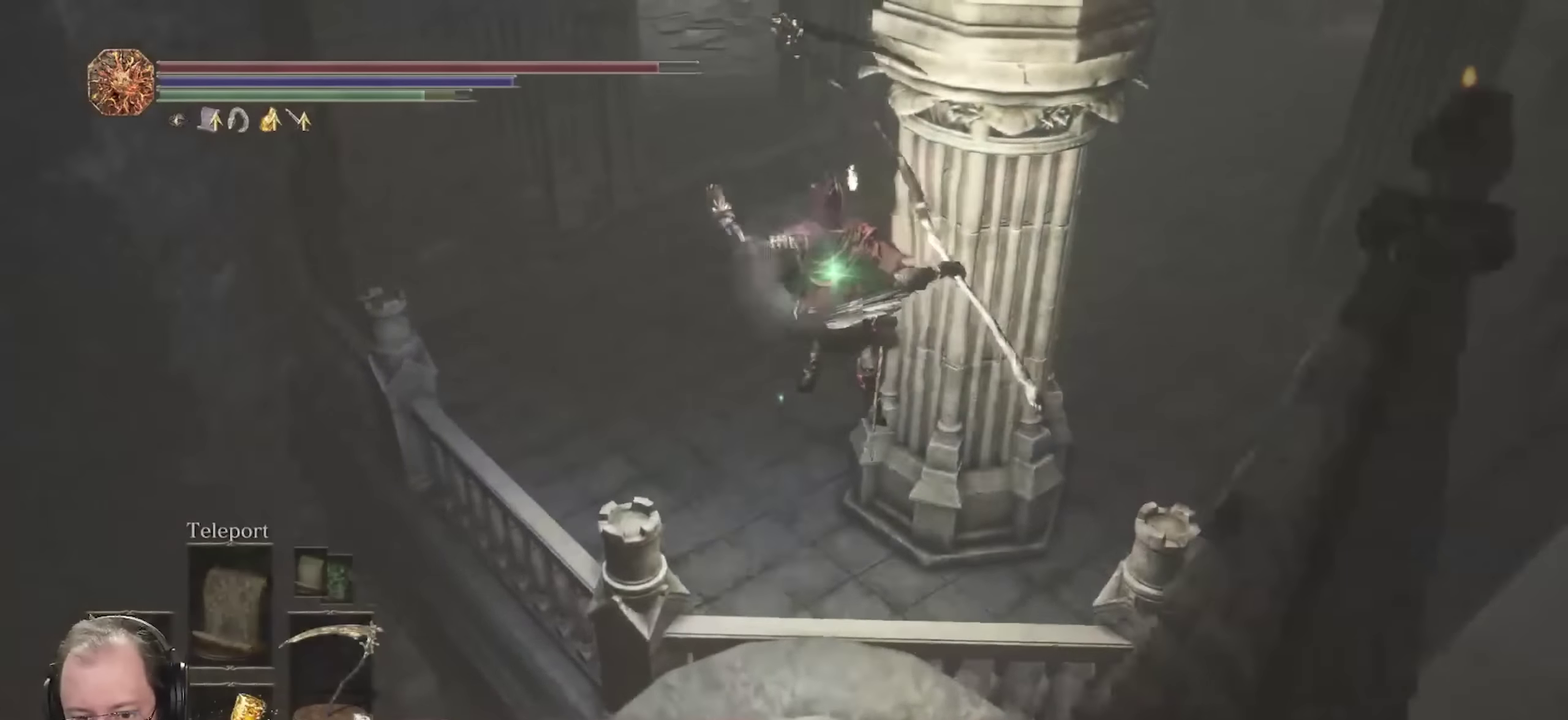
{"dt_ms": 350, "buttons": ["B"], "left_stick": "up-left", "right_stick": "center", "events": [[100, "right_stick", "up"], [267, "left_stick", "up-left"], [317, "right_stick", "center"]]}
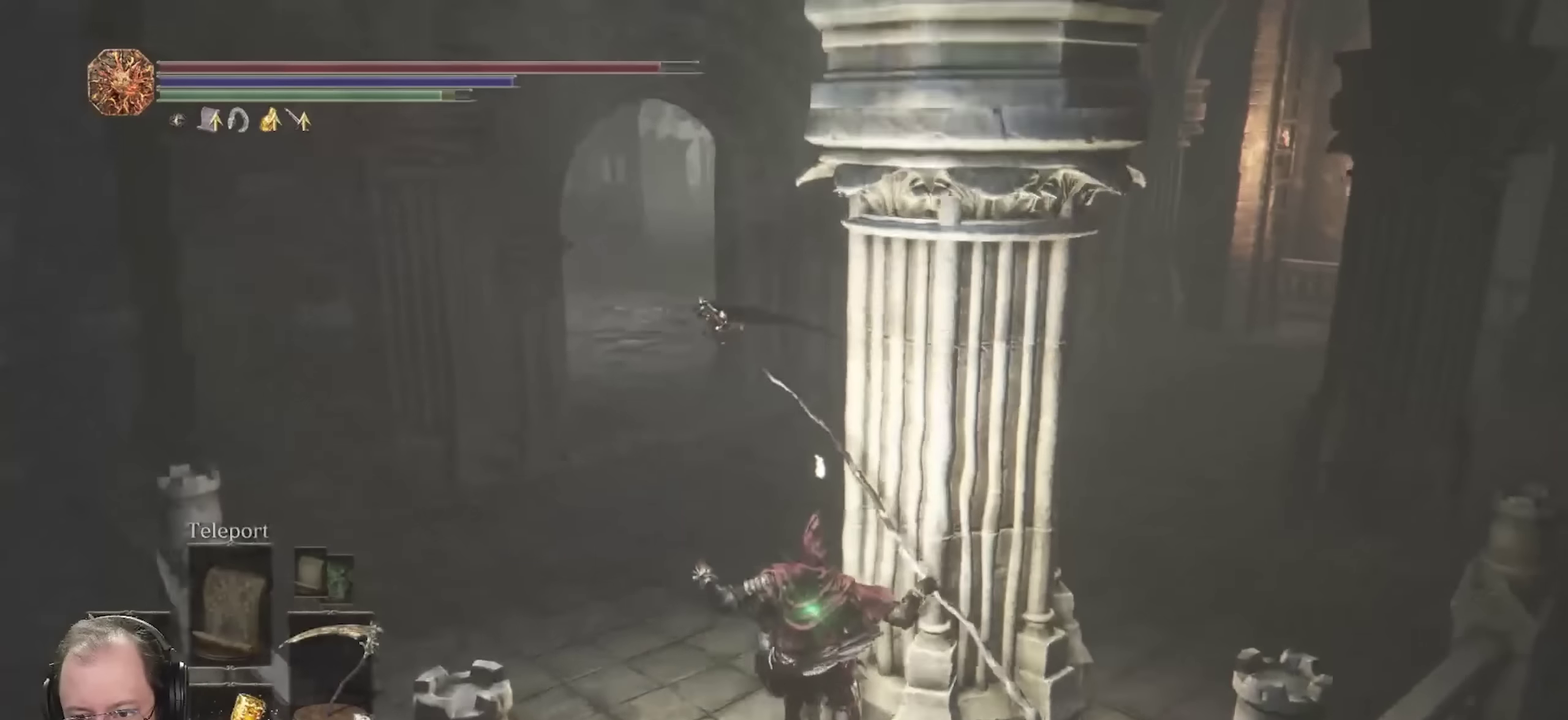
{"dt_ms": 800, "buttons": ["B"], "left_stick": "up-left", "right_stick": "right", "events": [[367, "right_stick", "right"], [550, "right_stick", "center"], [733, "right_stick", "right"]]}
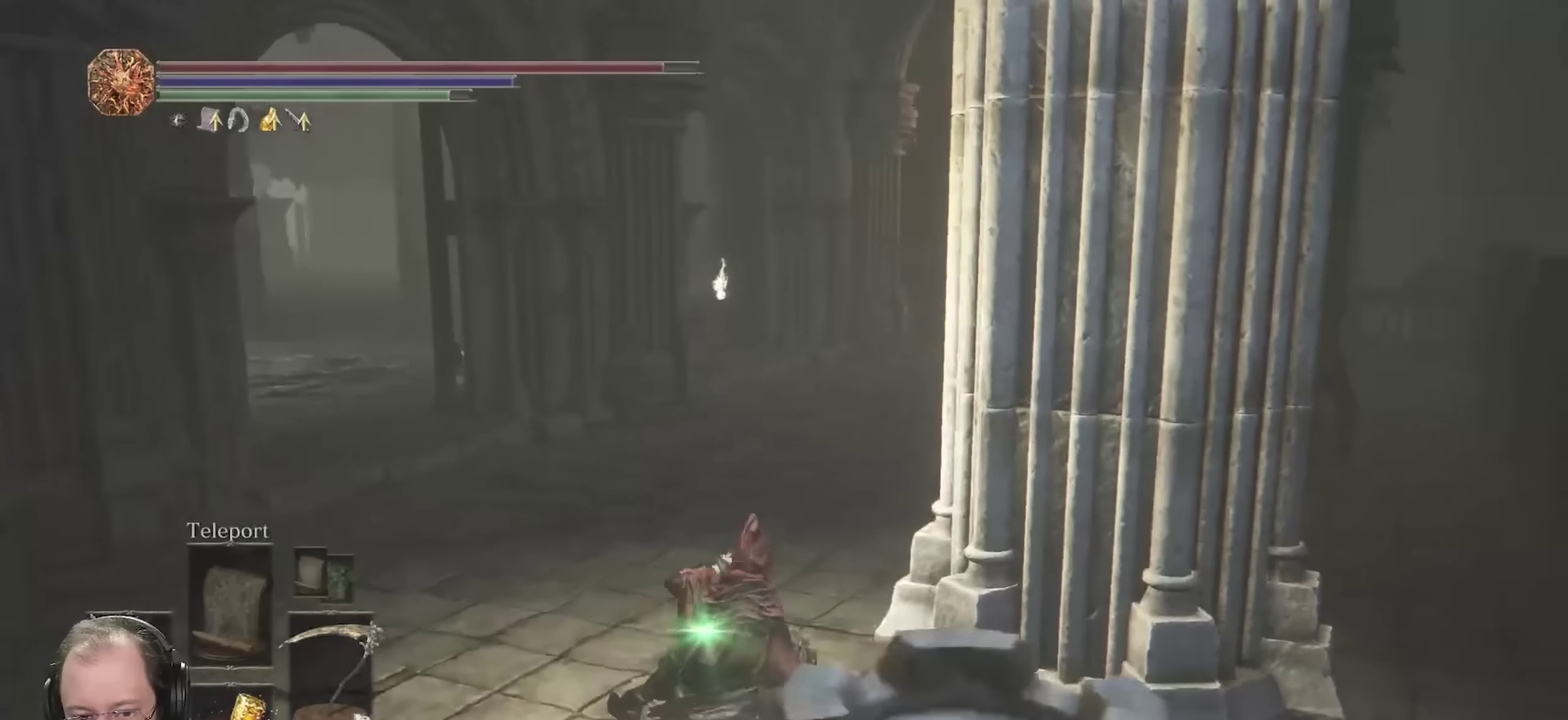
{"dt_ms": 350, "buttons": ["B"], "left_stick": "up-left", "right_stick": "left", "events": [[133, "right_stick", "center"], [300, "right_stick", "left"]]}
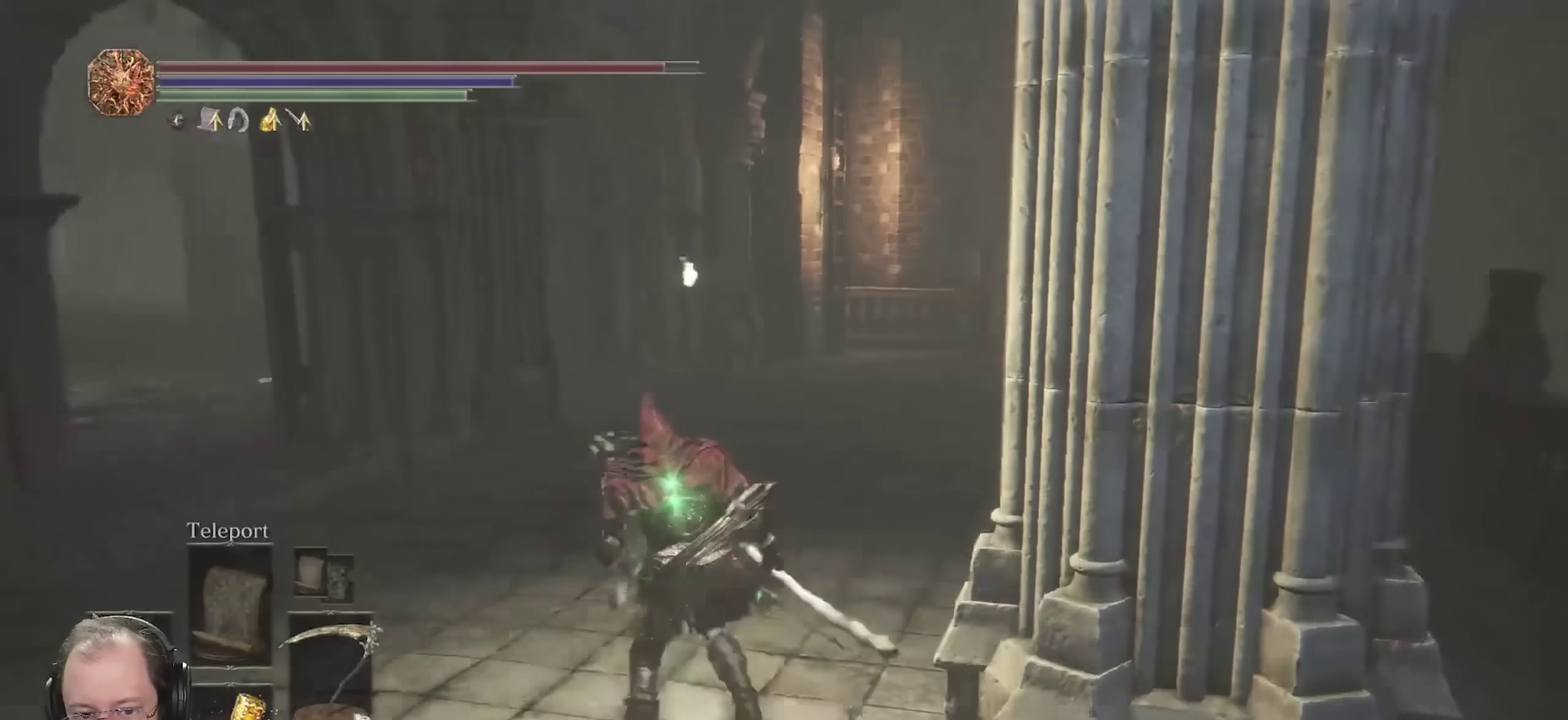
{"dt_ms": 350, "buttons": ["B"], "left_stick": "up", "right_stick": "center", "events": [[150, "left_stick", "up"], [200, "right_stick", "center"]]}
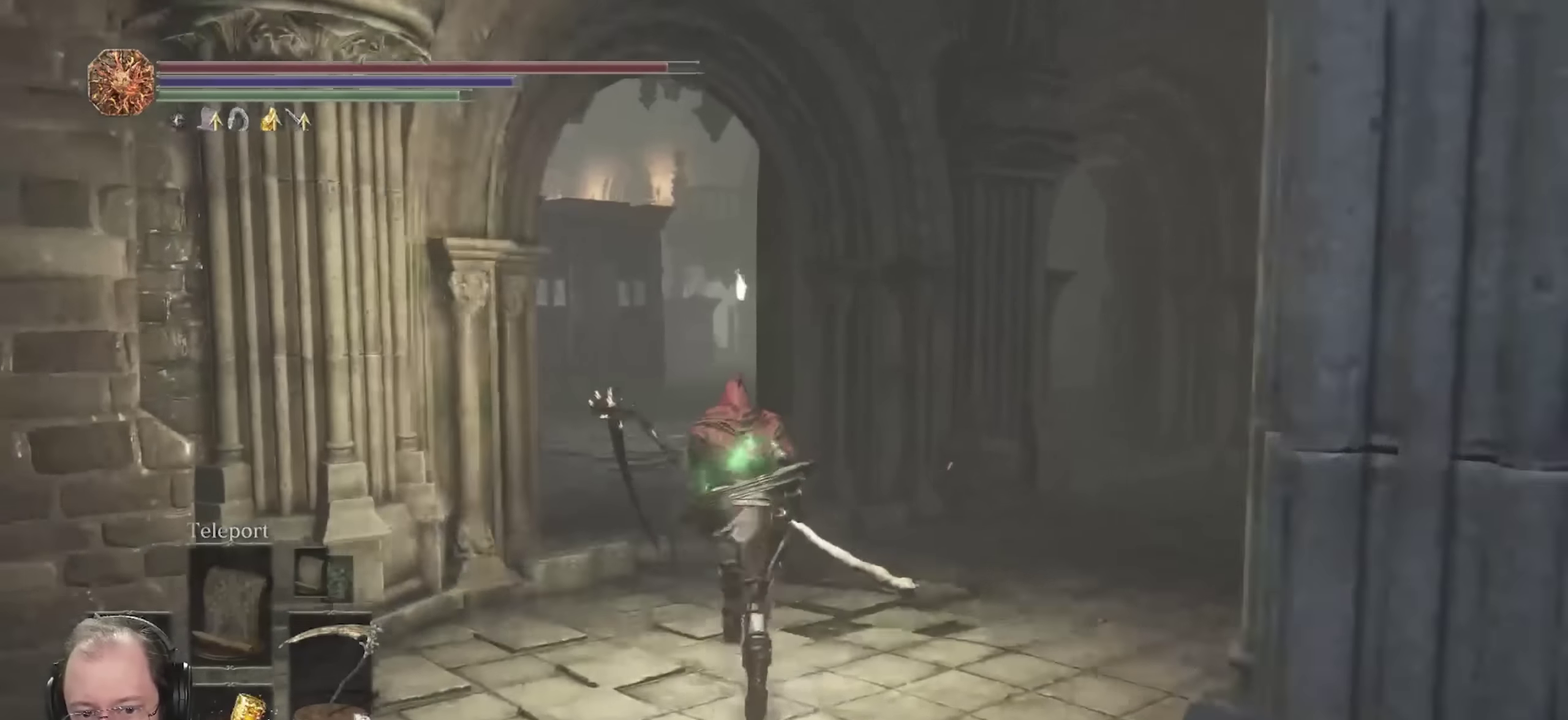
{"dt_ms": 700, "buttons": ["B"], "left_stick": "up-right", "right_stick": "center", "events": [[367, "right_stick", "left"], [567, "right_stick", "center"], [600, "left_stick", "up-right"]]}
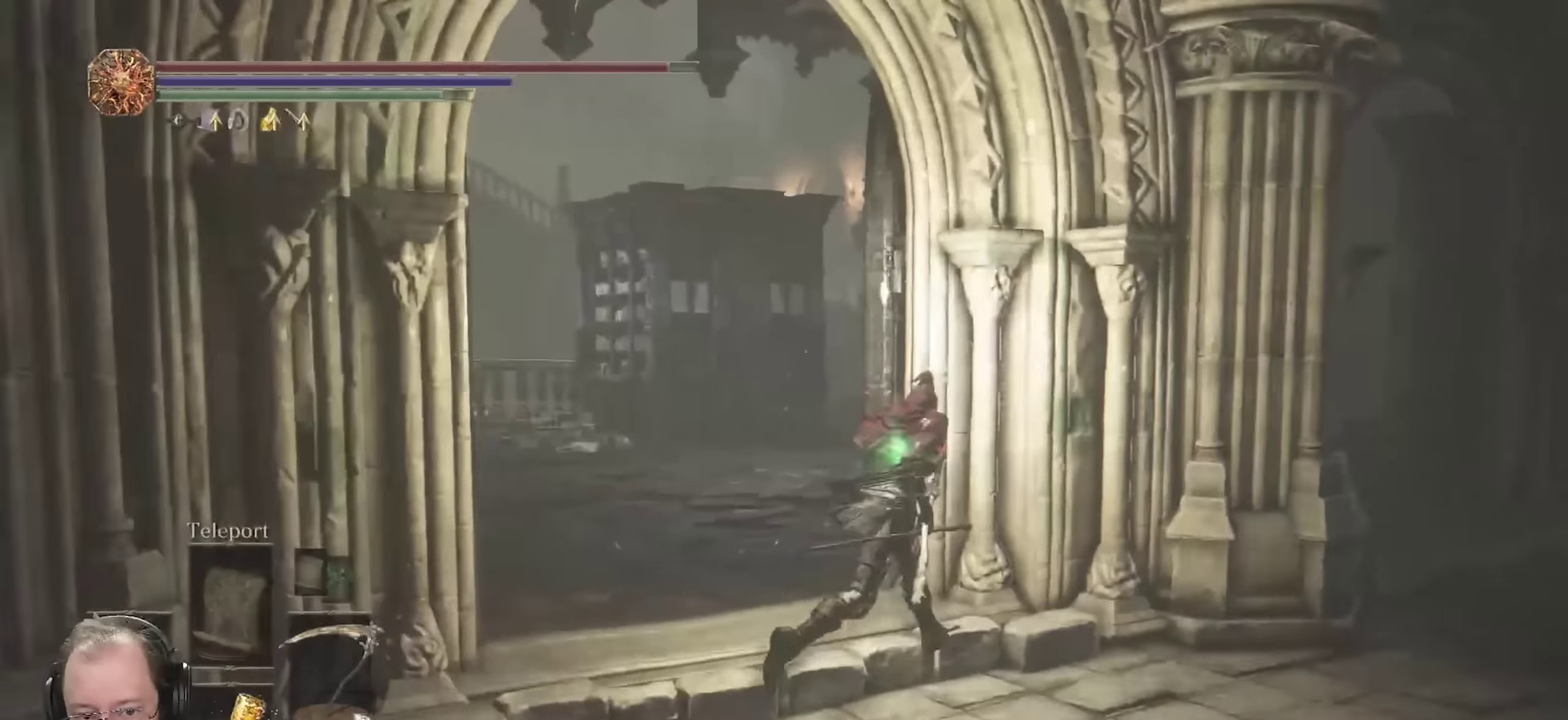
{"dt_ms": 700, "buttons": ["B"], "left_stick": "up-right", "right_stick": "center", "events": [[50, "left_stick", "right"], [367, "right_stick", "right"], [417, "left_stick", "up-right"], [517, "right_stick", "center"]]}
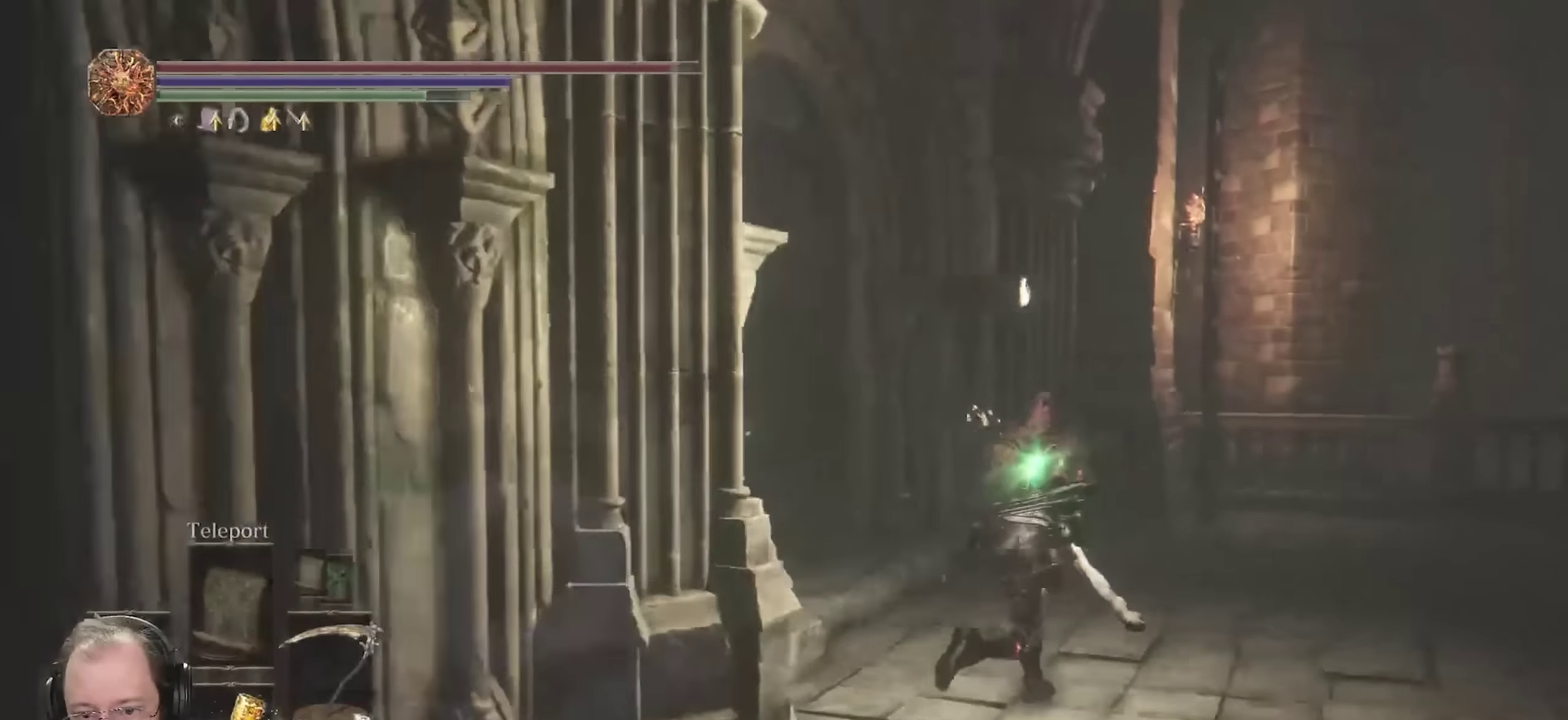
{"dt_ms": 250, "buttons": ["B"], "left_stick": "up-right", "right_stick": "left", "events": [[183, "right_stick", "left"]]}
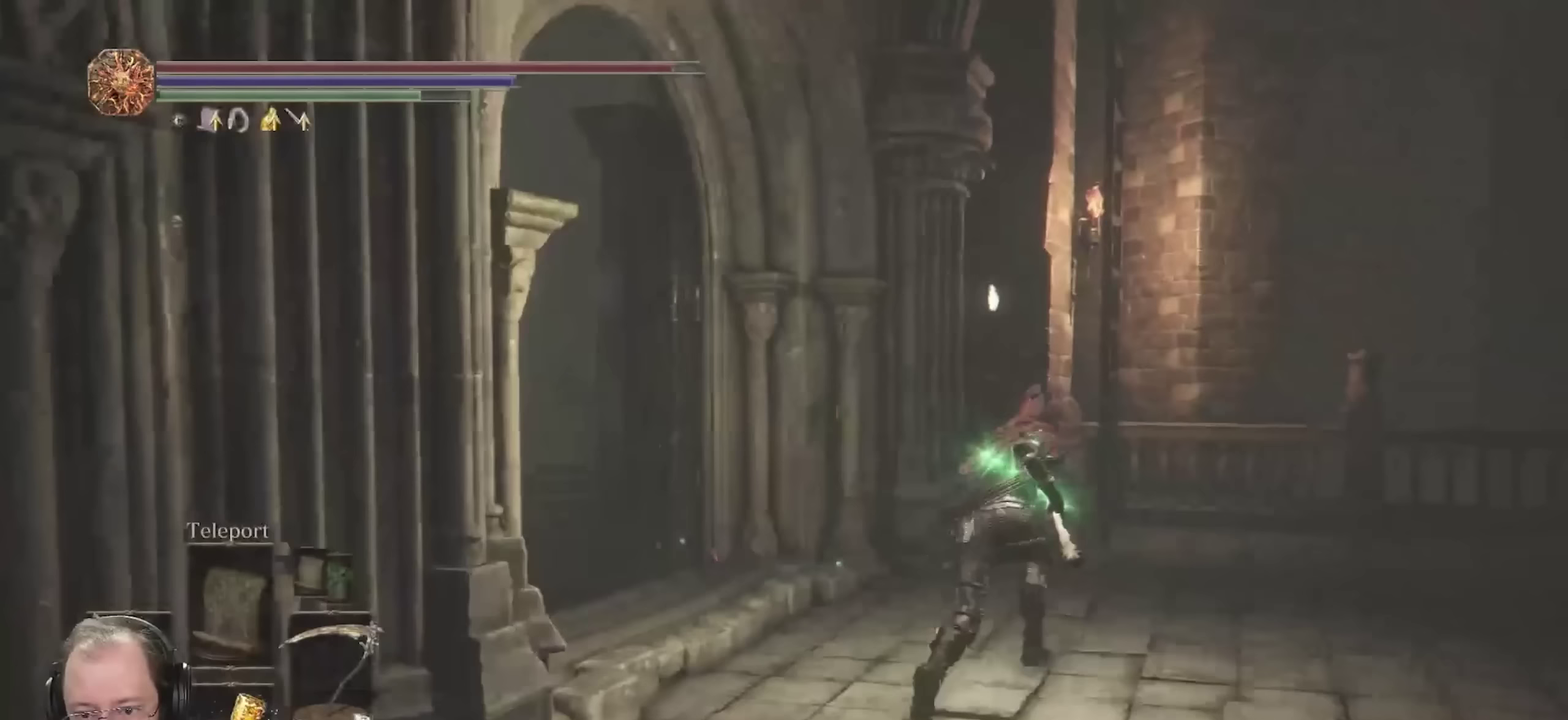
{"dt_ms": 550, "buttons": ["B"], "left_stick": "up-right", "right_stick": "left", "events": []}
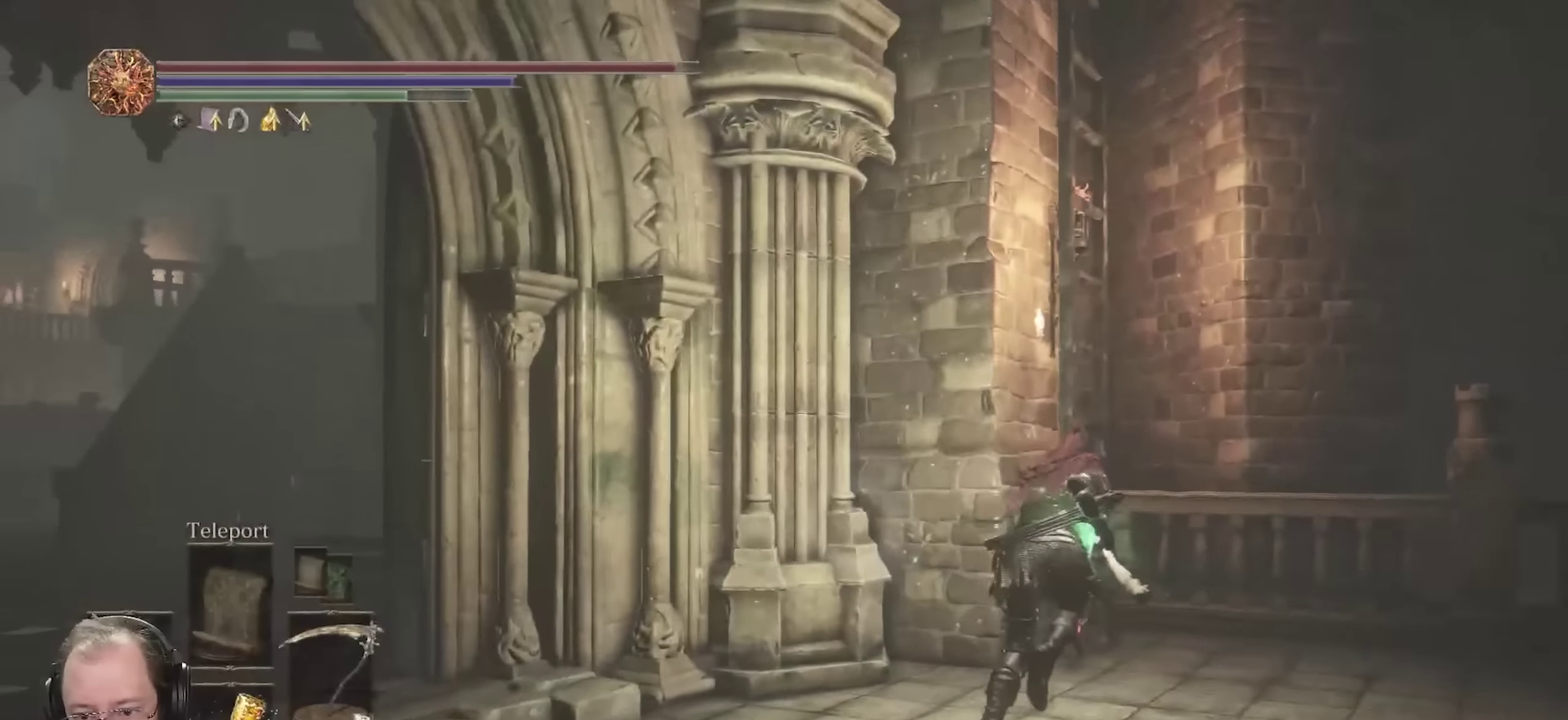
{"dt_ms": 700, "buttons": ["B"], "left_stick": "up", "right_stick": "left", "events": [[317, "A", "down"], [350, "left_stick", "up"], [400, "A", "up"], [467, "A", "down"], [533, "A", "up"]]}
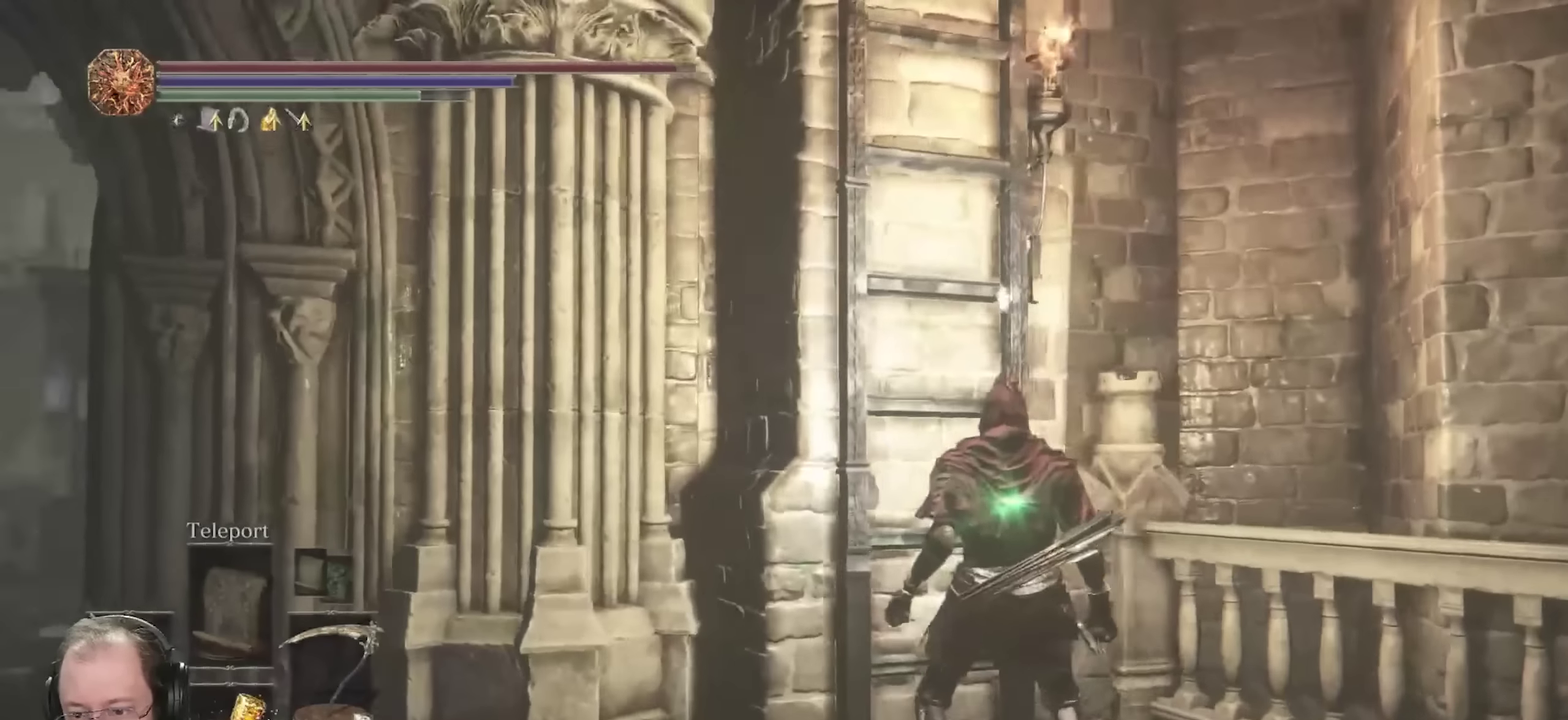
{"dt_ms": 250, "buttons": ["B"], "left_stick": "up", "right_stick": "left", "events": [[50, "right_stick", "up-left"], [217, "right_stick", "left"]]}
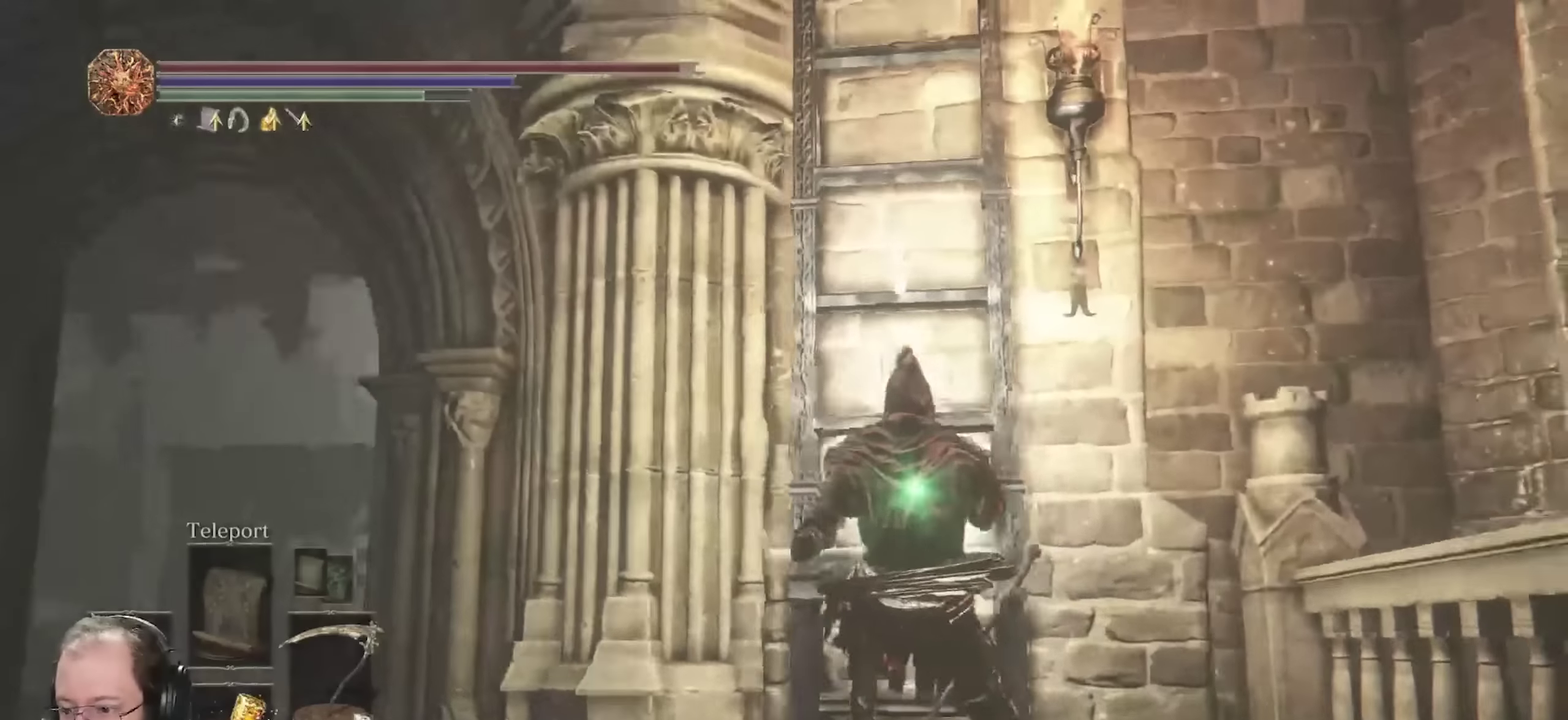
{"dt_ms": 450, "buttons": ["B"], "left_stick": "up", "right_stick": "center", "events": [[17, "right_stick", "up-left"], [317, "right_stick", "center"]]}
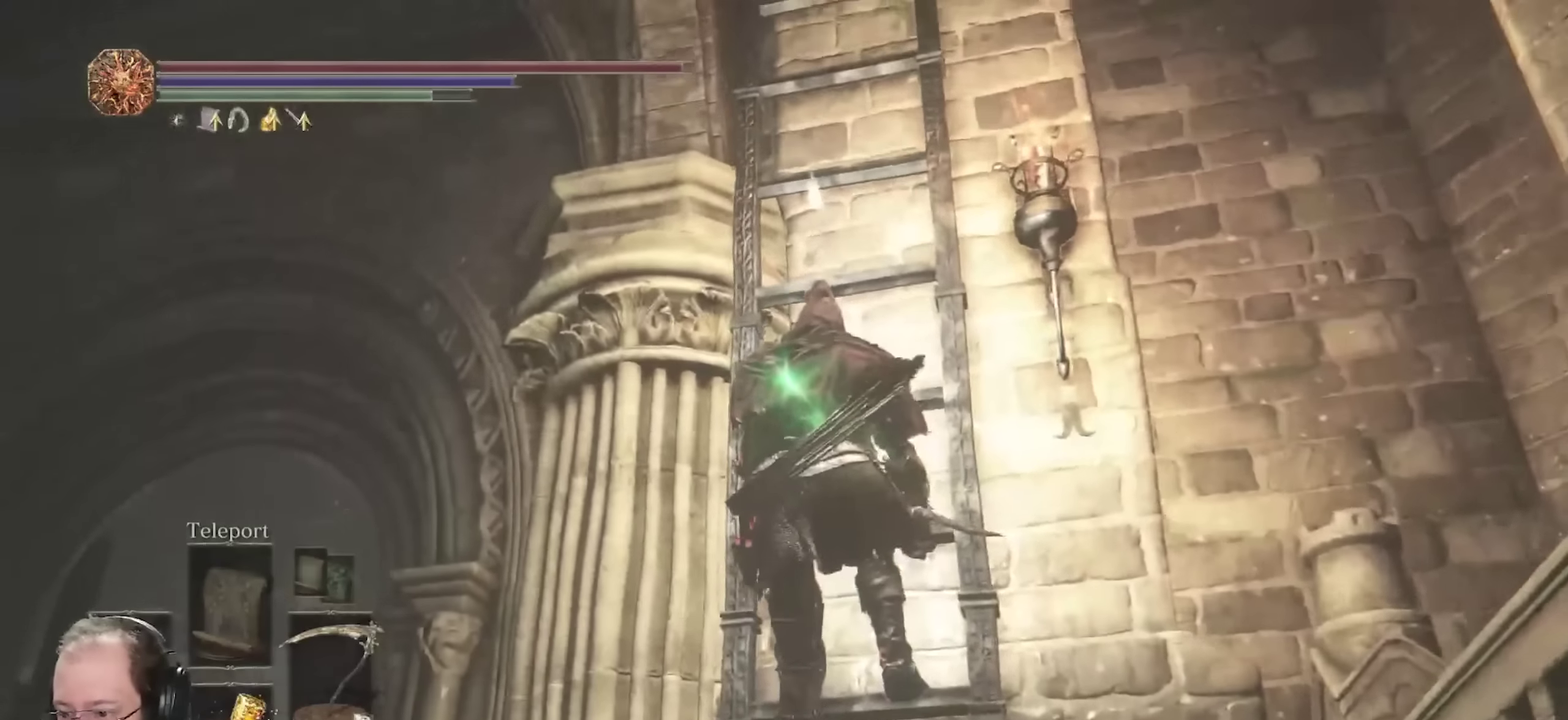
{"dt_ms": 700, "buttons": ["B"], "left_stick": "up", "right_stick": "center", "events": []}
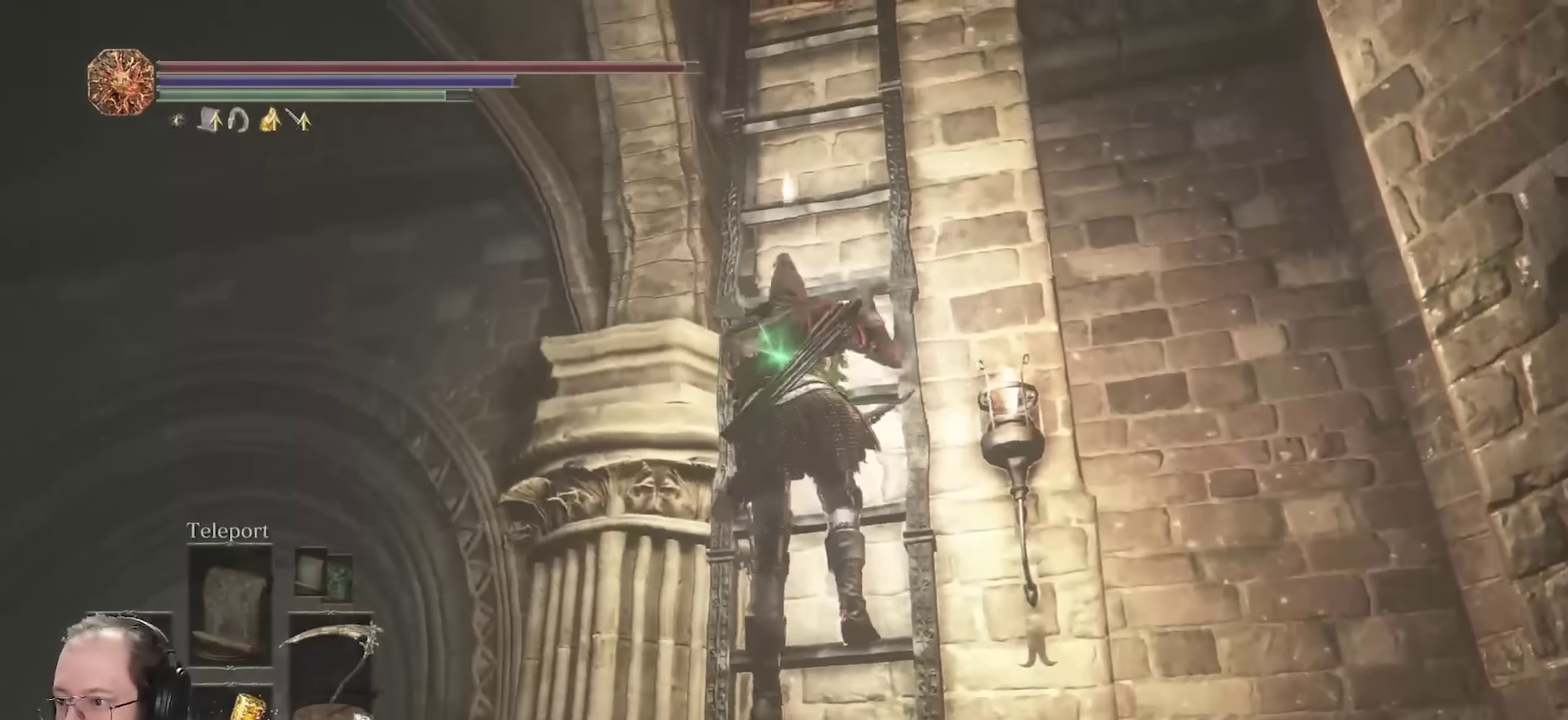
{"dt_ms": 350, "buttons": ["B"], "left_stick": "up", "right_stick": "down", "events": [[333, "right_stick", "down"]]}
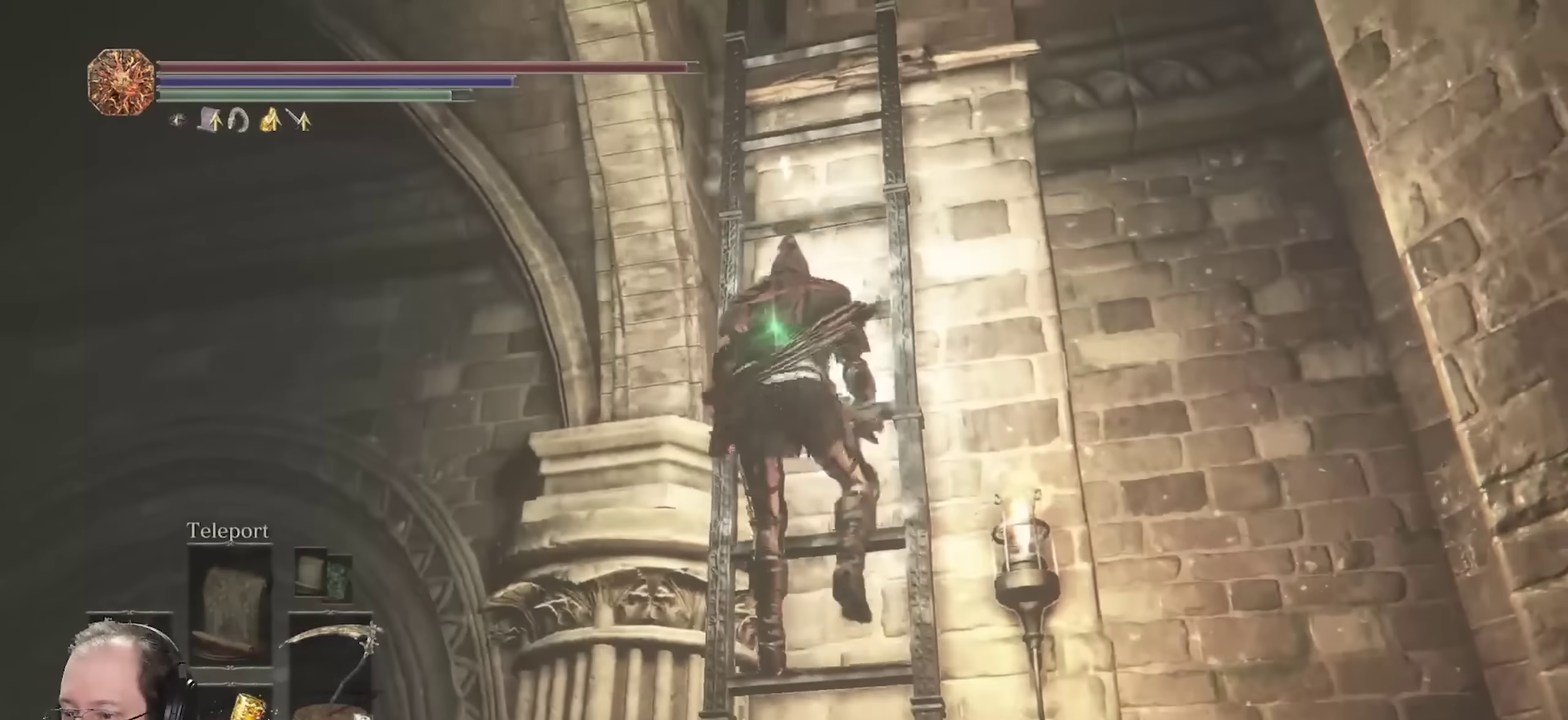
{"dt_ms": 350, "buttons": ["B"], "left_stick": "up", "right_stick": "center", "events": [[83, "right_stick", "center"], [233, "right_stick", "down"], [333, "right_stick", "center"]]}
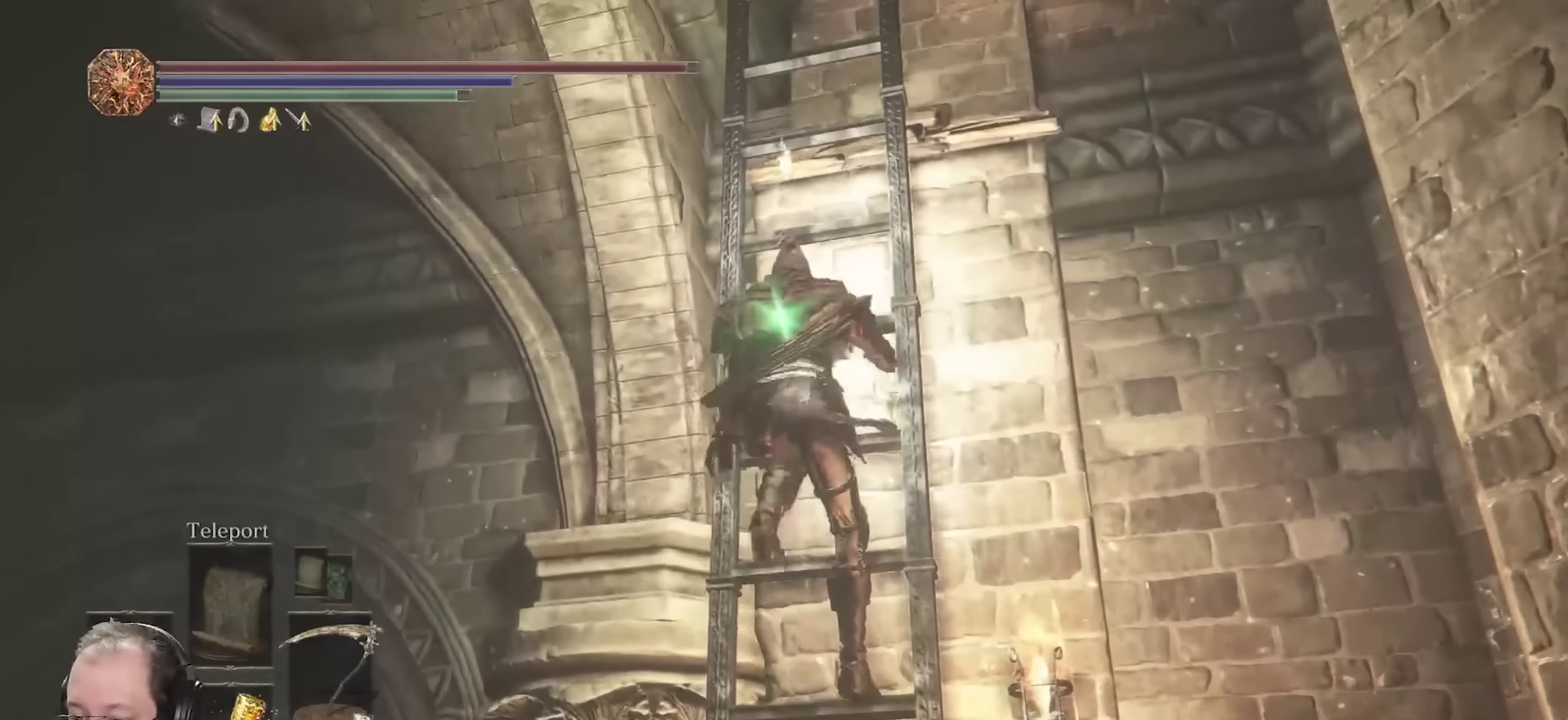
{"dt_ms": 800, "buttons": ["B"], "left_stick": "up", "right_stick": "center", "events": []}
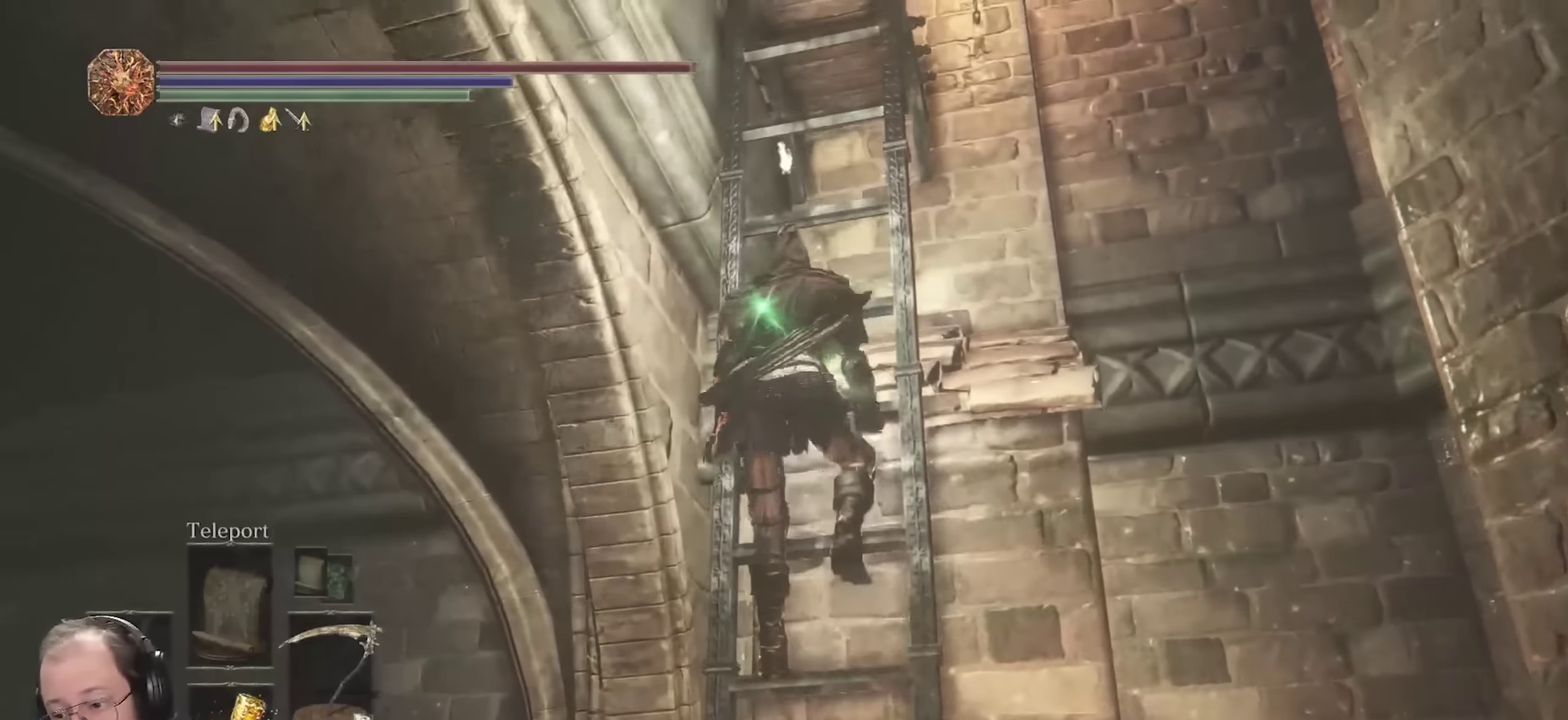
{"dt_ms": 350, "buttons": ["B"], "left_stick": "up", "right_stick": "center", "events": []}
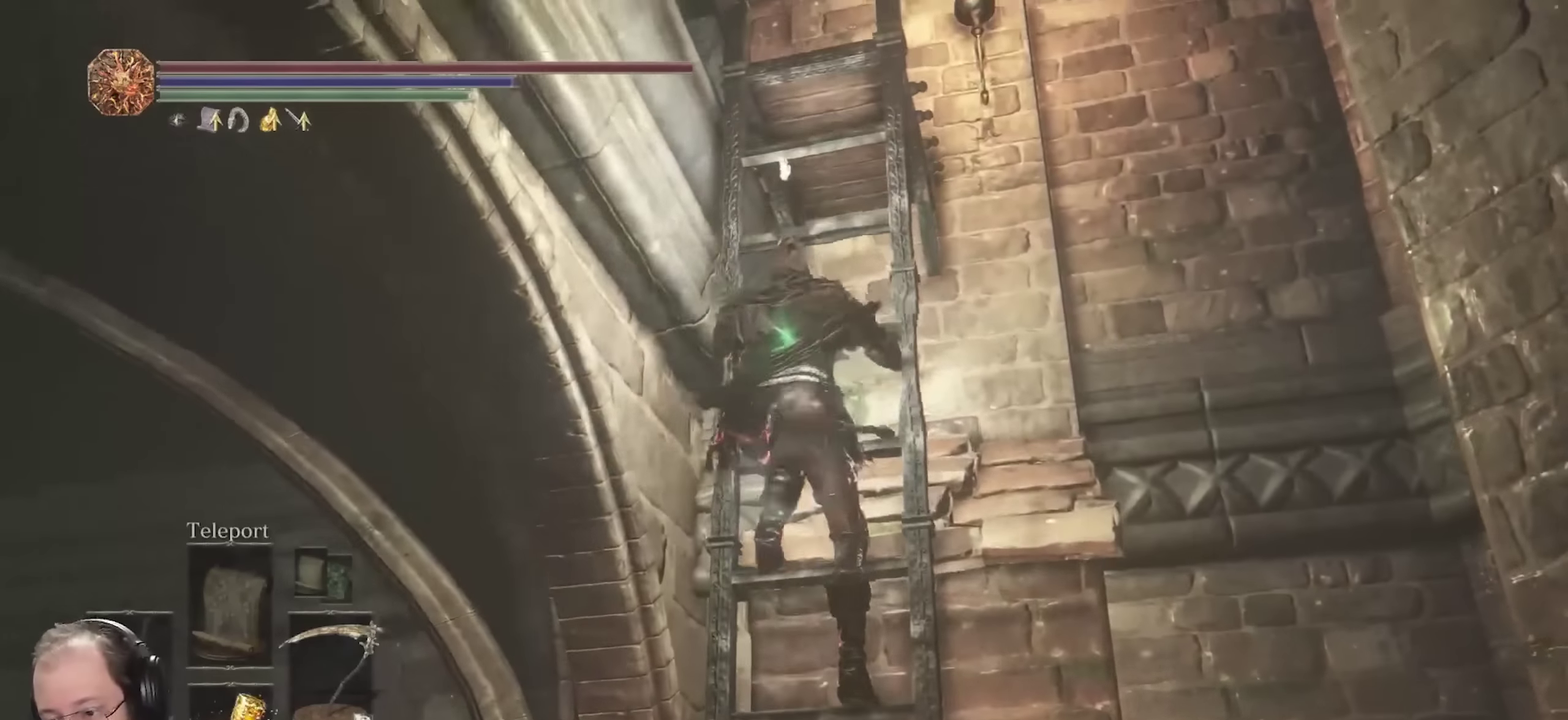
{"dt_ms": 350, "buttons": ["B"], "left_stick": "up", "right_stick": "center", "events": []}
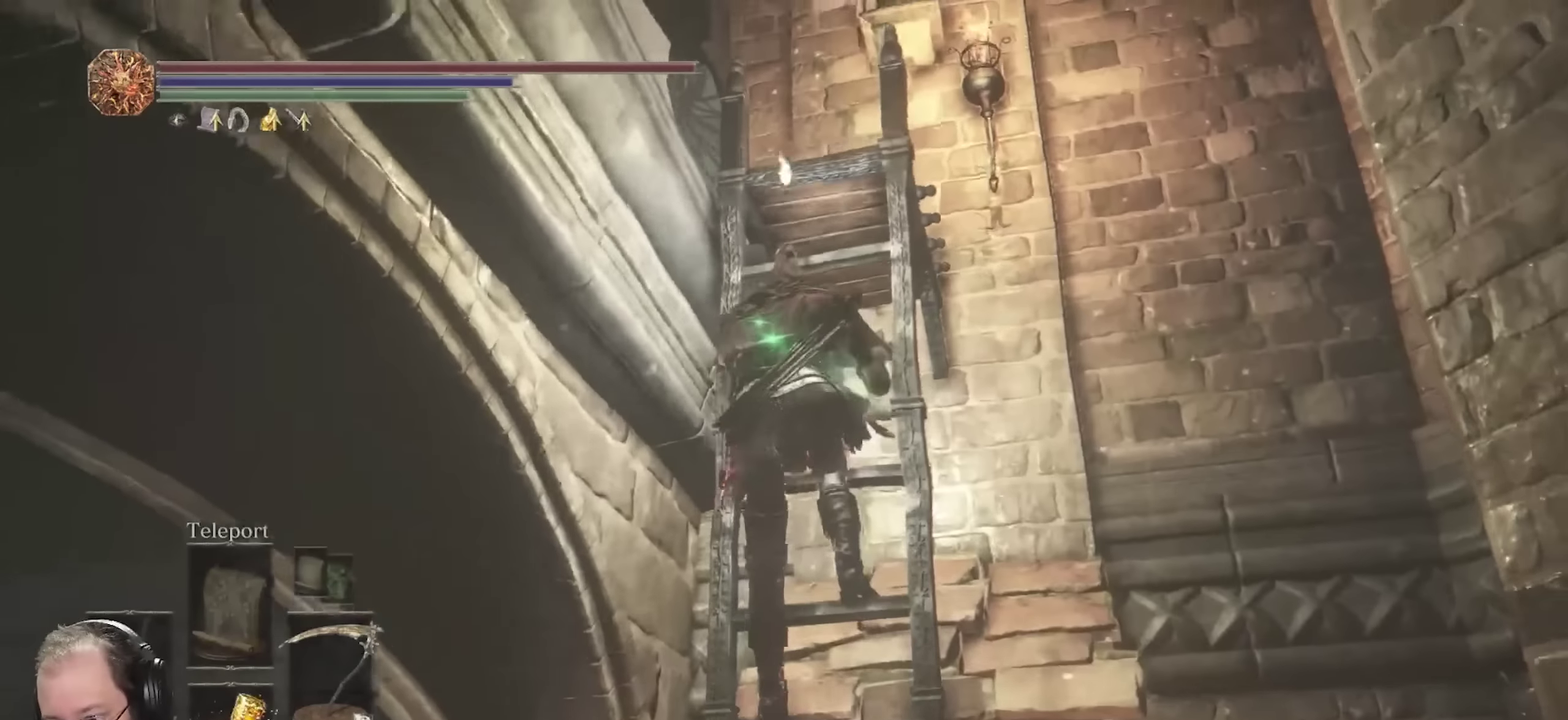
{"dt_ms": 700, "buttons": ["B"], "left_stick": "up", "right_stick": "center", "events": []}
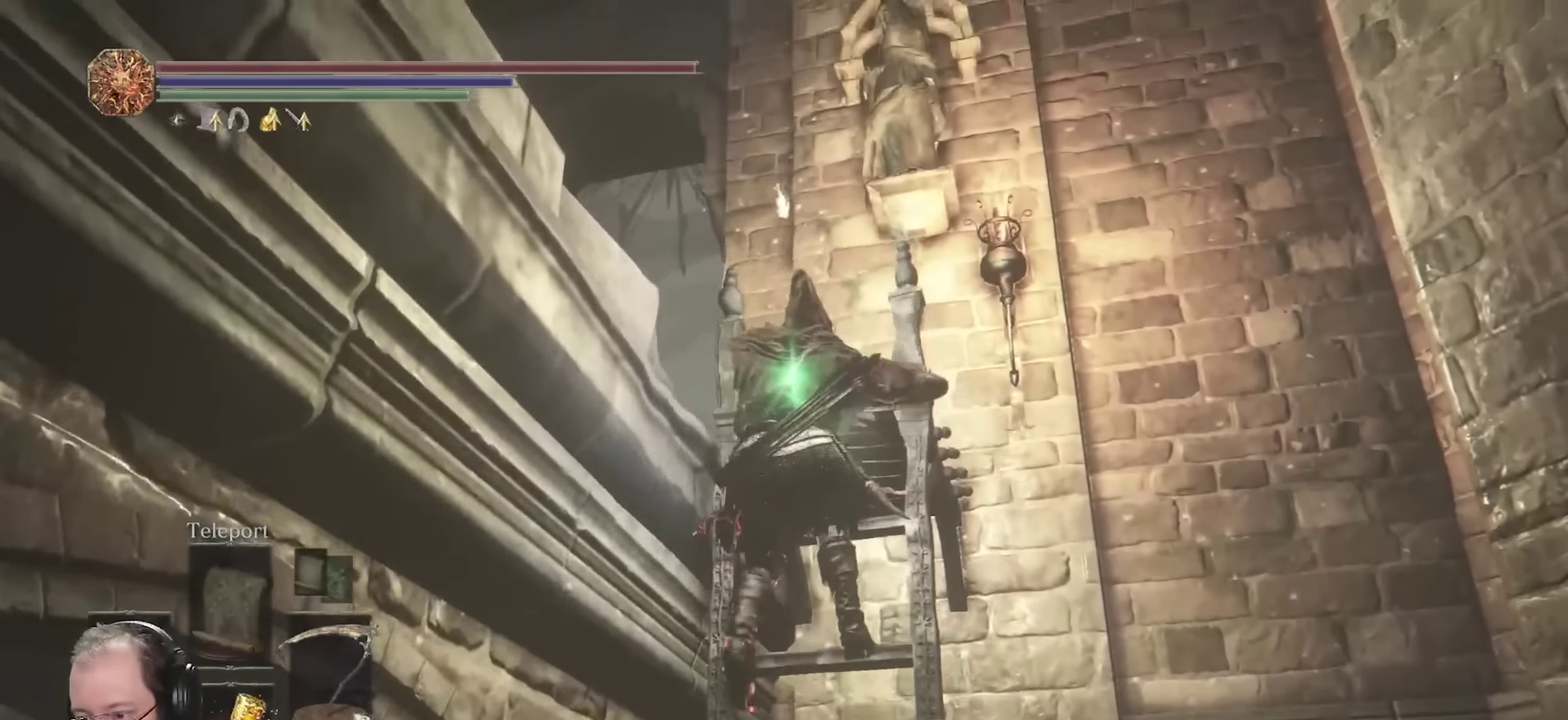
{"dt_ms": 700, "buttons": ["B"], "left_stick": "up", "right_stick": "center", "events": [[350, "right_stick", "down"], [433, "right_stick", "down-left"], [500, "right_stick", "left"], [550, "right_stick", "center"]]}